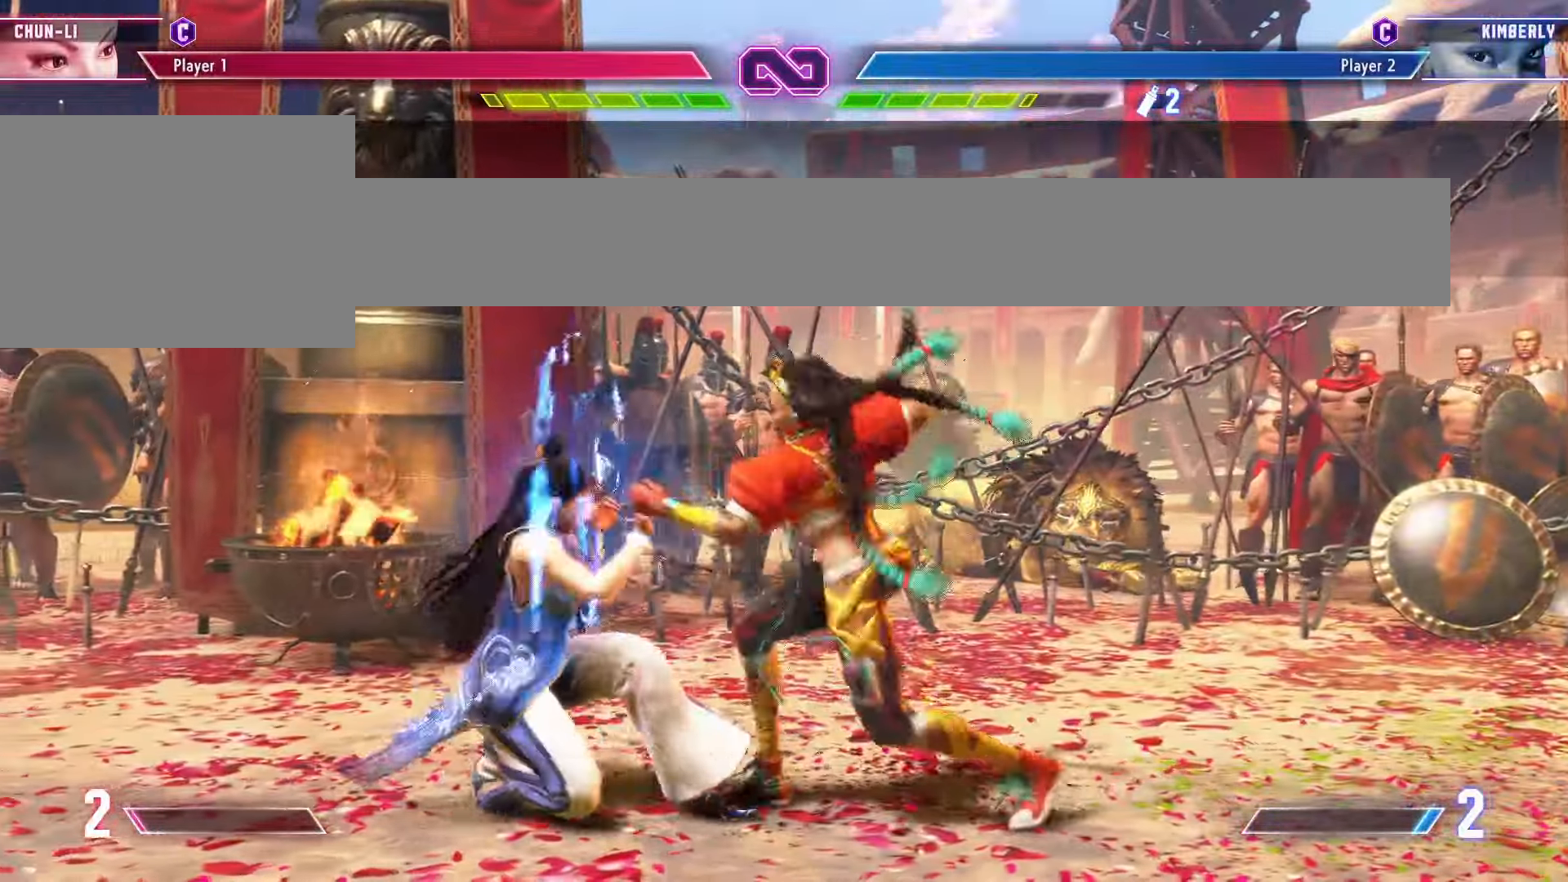
Gameplay with a controller (arcade stick); each line is a JSON object with the inputs held at the frame after it. "events" lists button and stick changes between this image and that frame as [ms after this image, input, new state], when the widget could be followed in between. Not read: L3 MK R3.
{"buttons": ["R1", "R2"], "left_stick": "down-left", "events": [[317, "R2", "down"], [333, "R1", "down"], [400, "R2", "up"], [417, "R1", "up"], [467, "R2", "down"], [483, "R1", "down"]]}
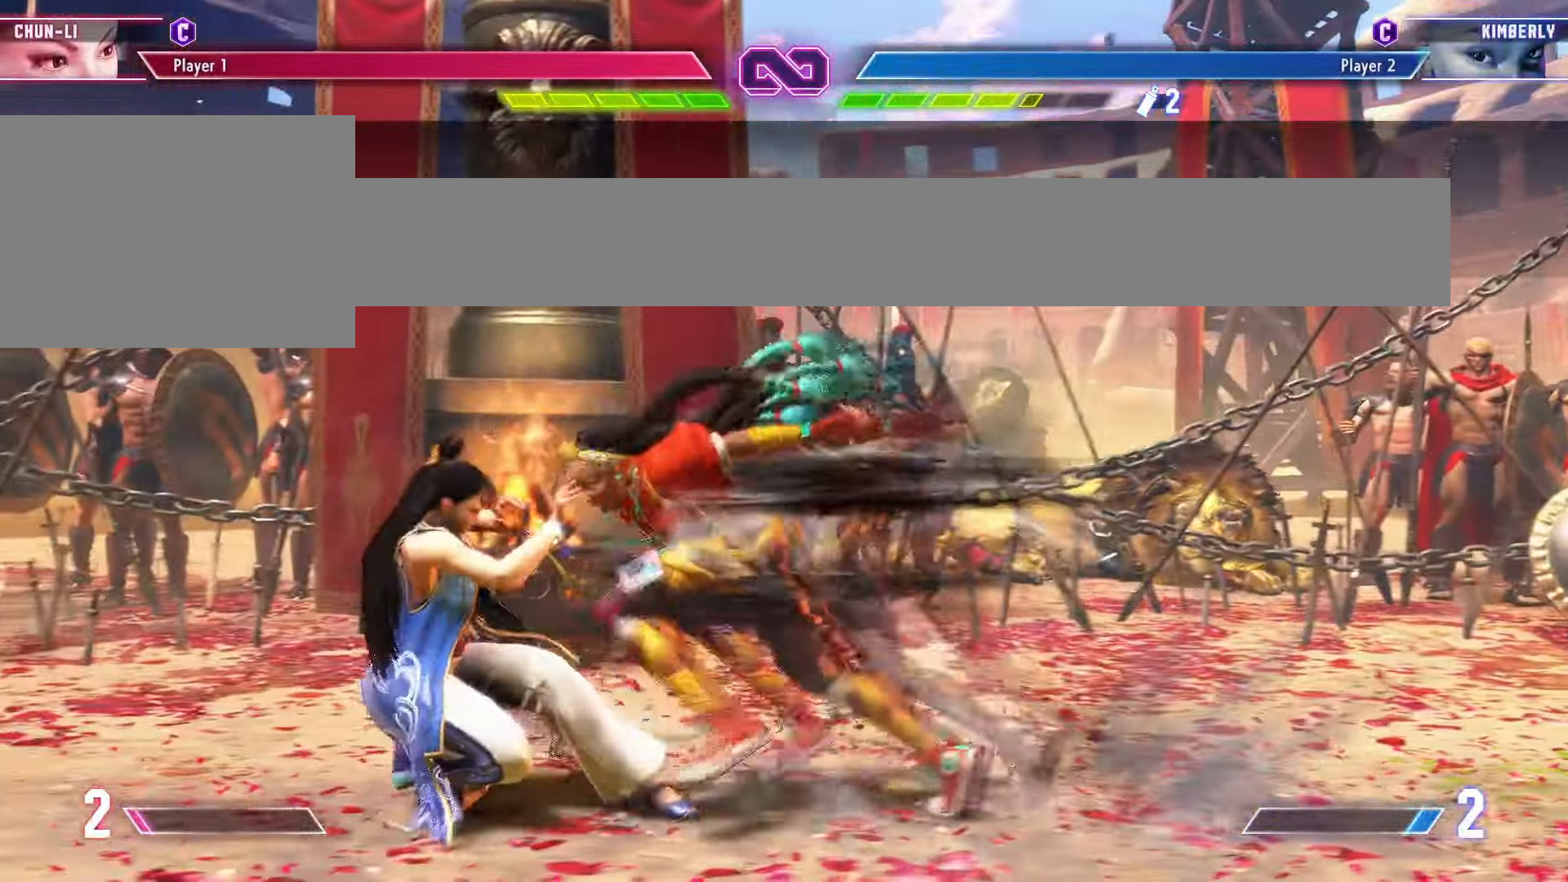
{"buttons": ["R1"], "left_stick": "down-left", "events": [[33, "R2", "up"], [67, "R1", "up"], [117, "R2", "down"], [133, "R1", "down"], [200, "R2", "up"], [217, "R1", "up"], [233, "R1", "down"], [250, "R2", "down"], [350, "R1", "up"], [350, "R2", "up"], [417, "R2", "down"], [433, "R1", "down"], [483, "R2", "up"]]}
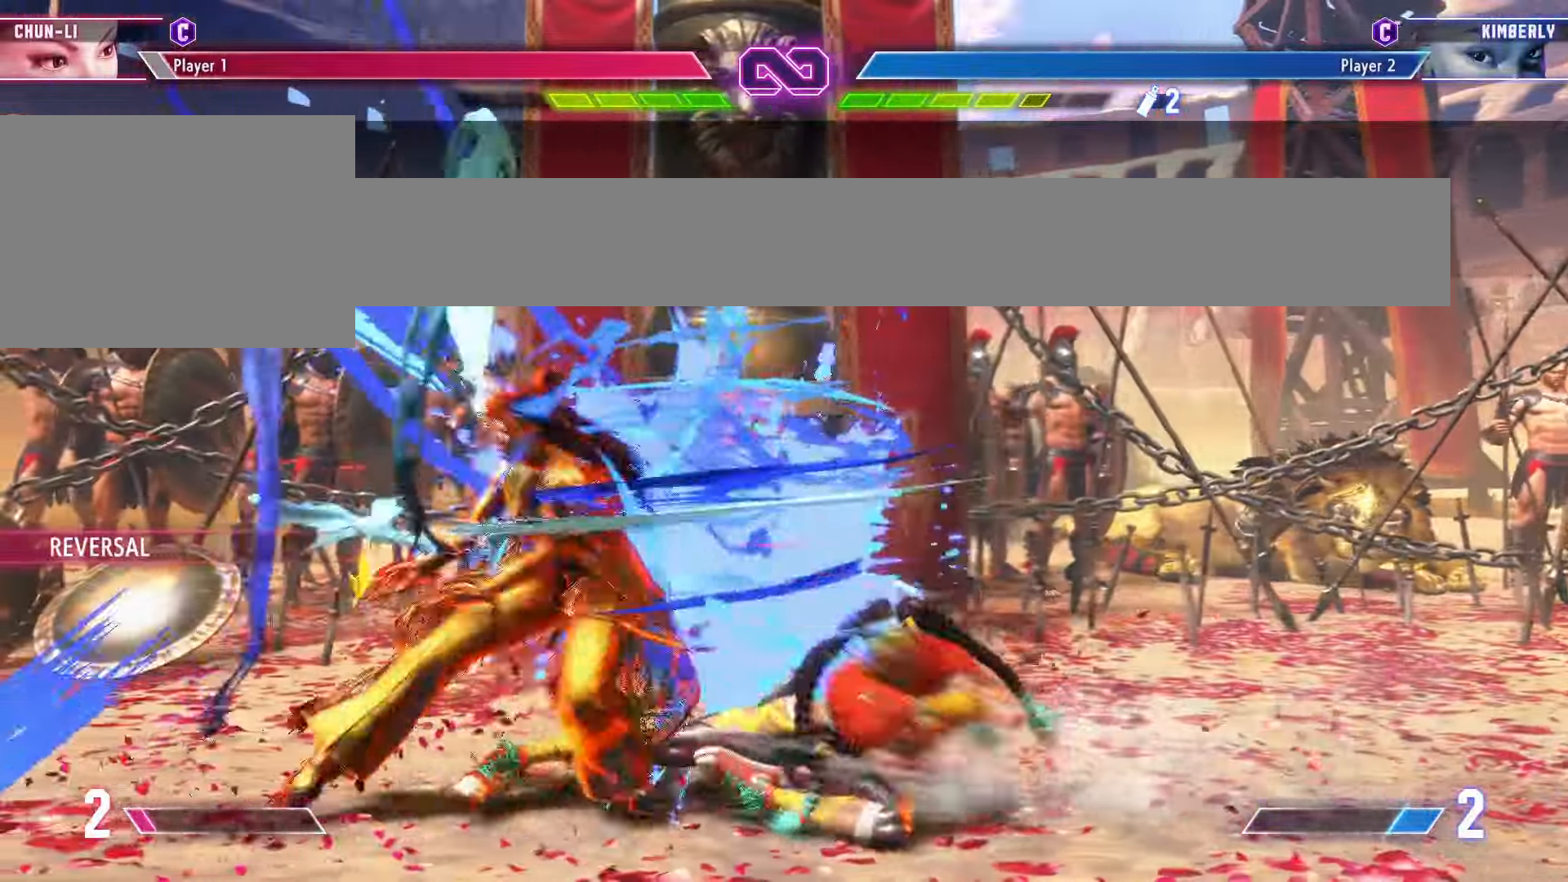
{"buttons": [], "left_stick": "left", "events": [[33, "R1", "up"], [383, "left_stick", "left"]]}
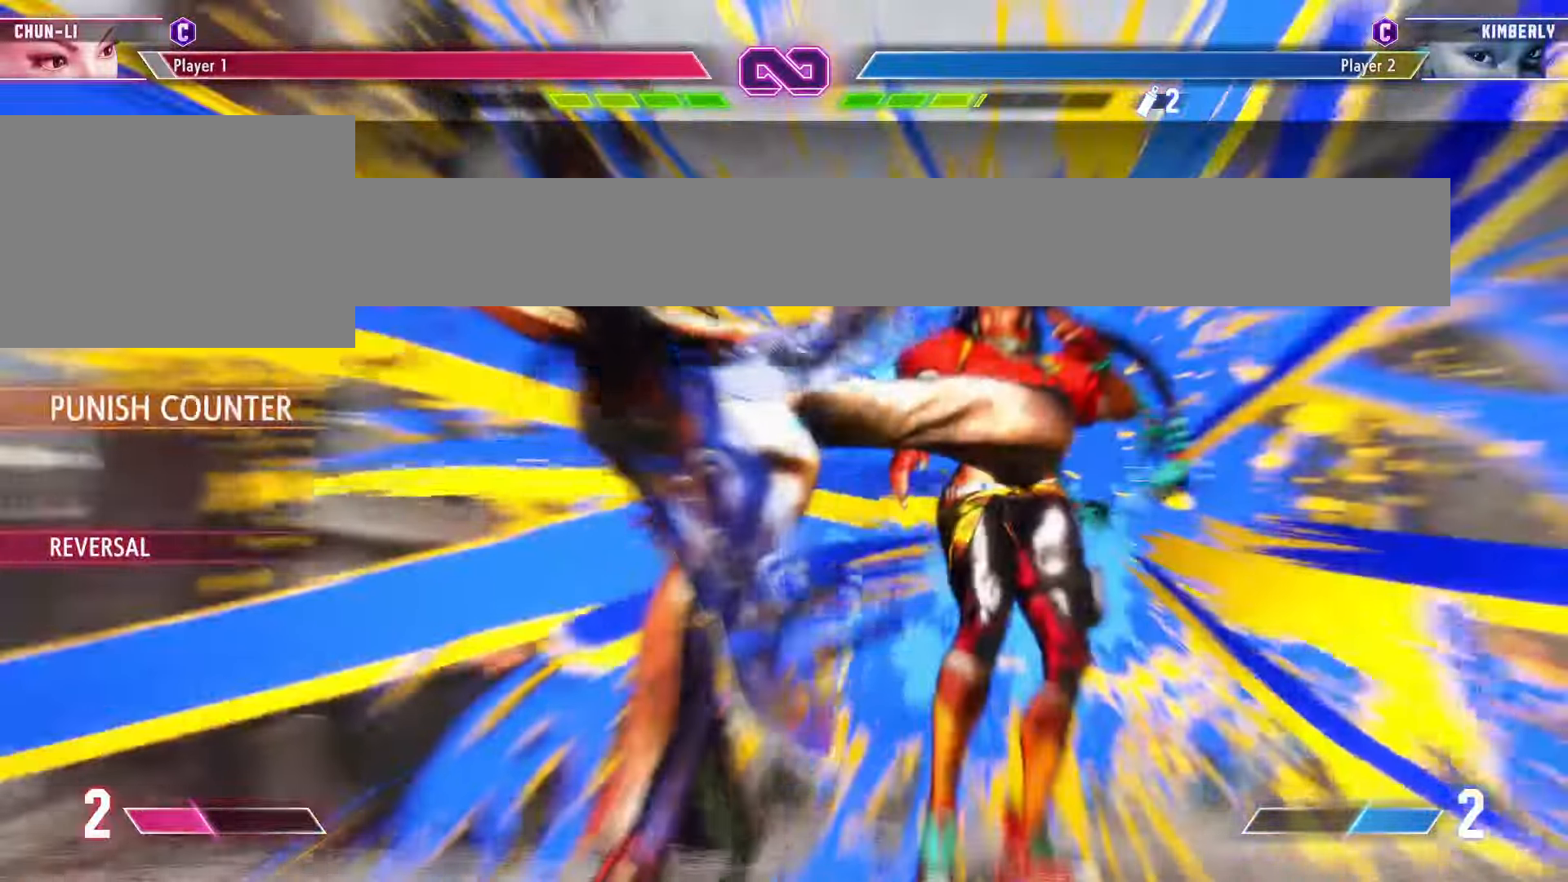
{"buttons": [], "left_stick": "center", "events": [[33, "left_stick", "center"]]}
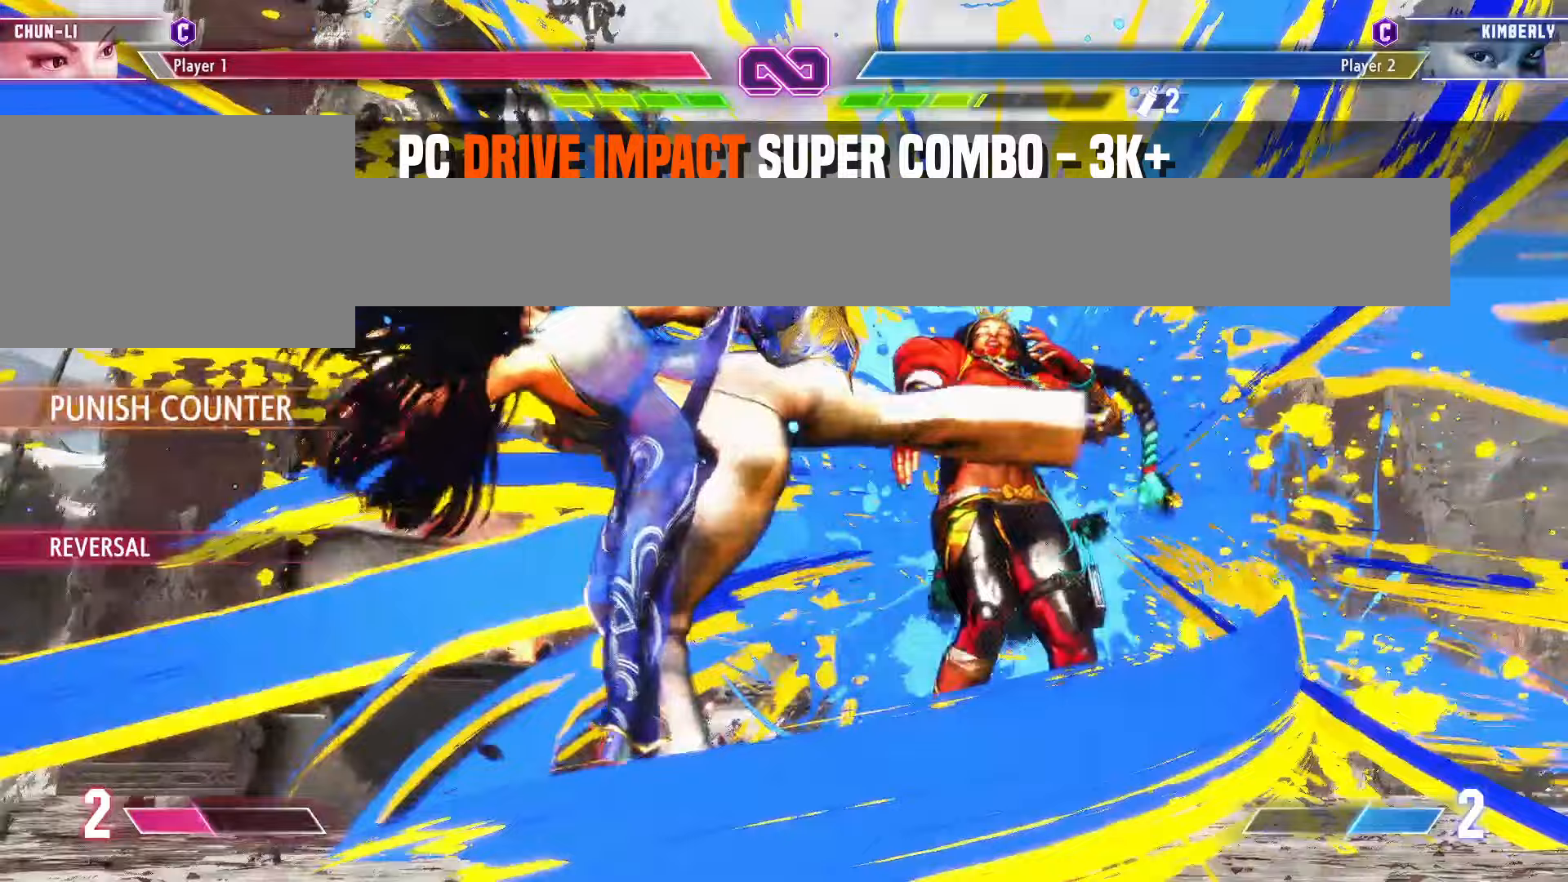
{"buttons": [], "left_stick": "center", "events": [[433, "left_stick", "right"], [500, "left_stick", "center"]]}
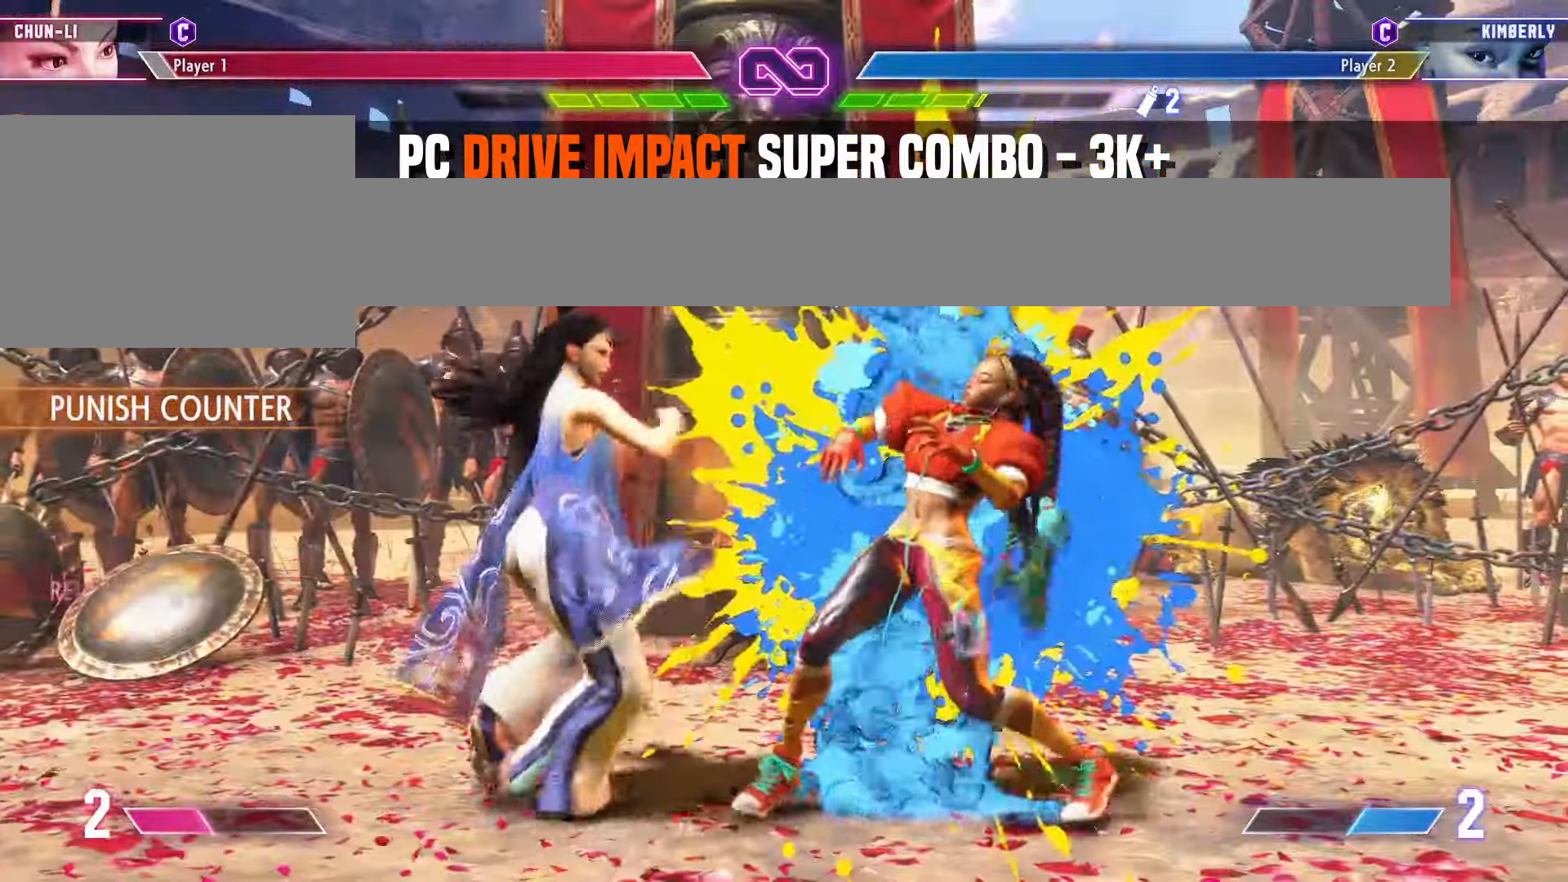
{"buttons": ["R1"], "left_stick": "left", "events": [[83, "left_stick", "right"], [167, "left_stick", "center"], [283, "left_stick", "left"], [450, "R1", "down"]]}
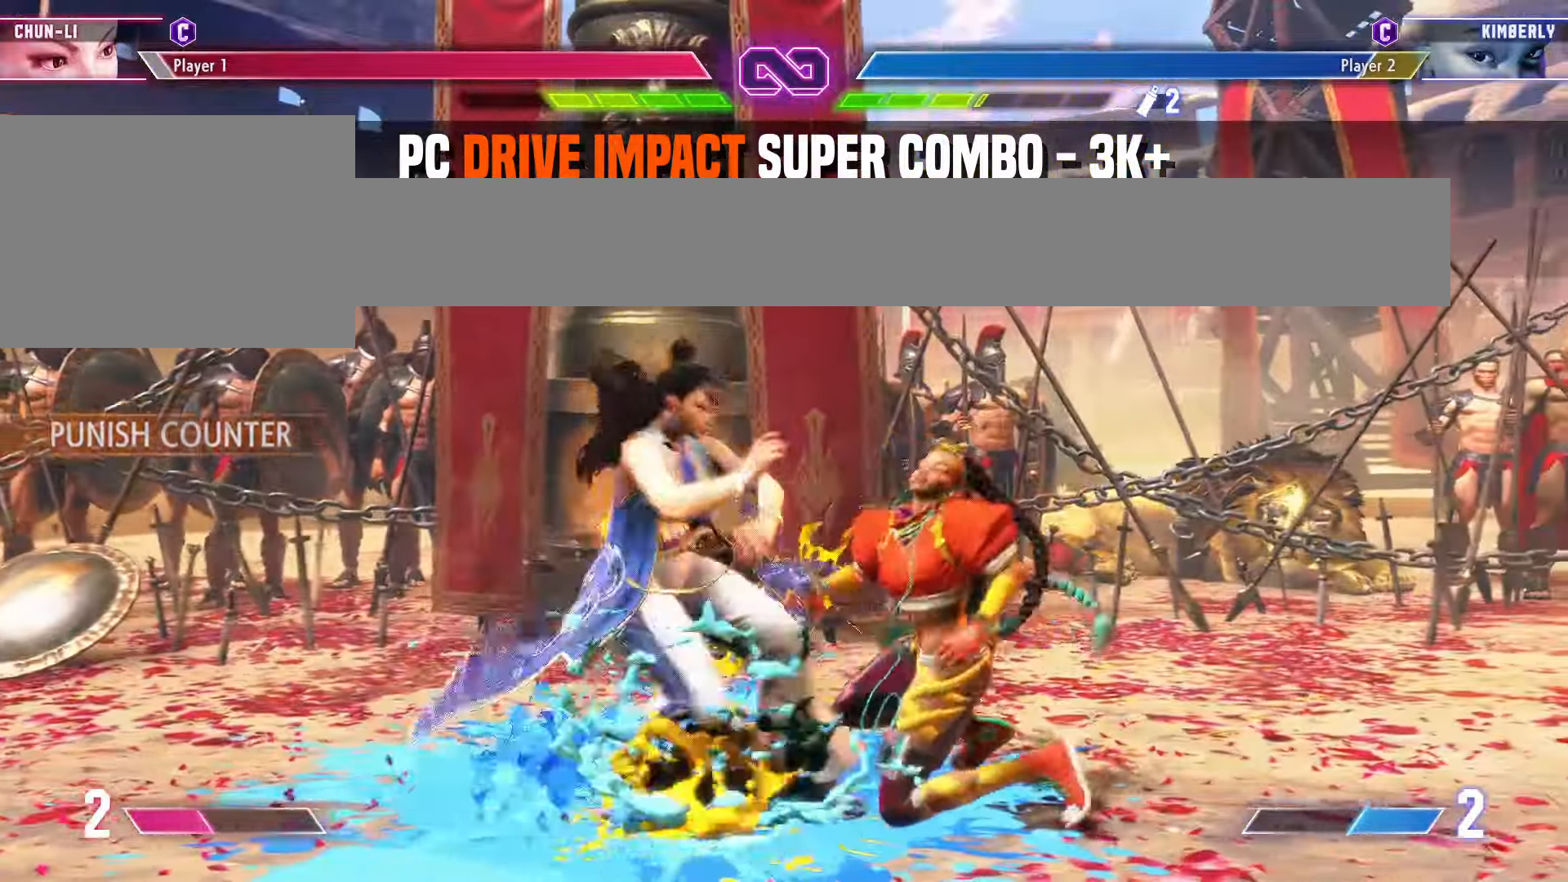
{"buttons": [], "left_stick": "center", "events": [[17, "R1", "up"], [100, "left_stick", "down"], [167, "left_stick", "right"], [217, "R2", "down"], [233, "left_stick", "center"], [300, "R2", "up"]]}
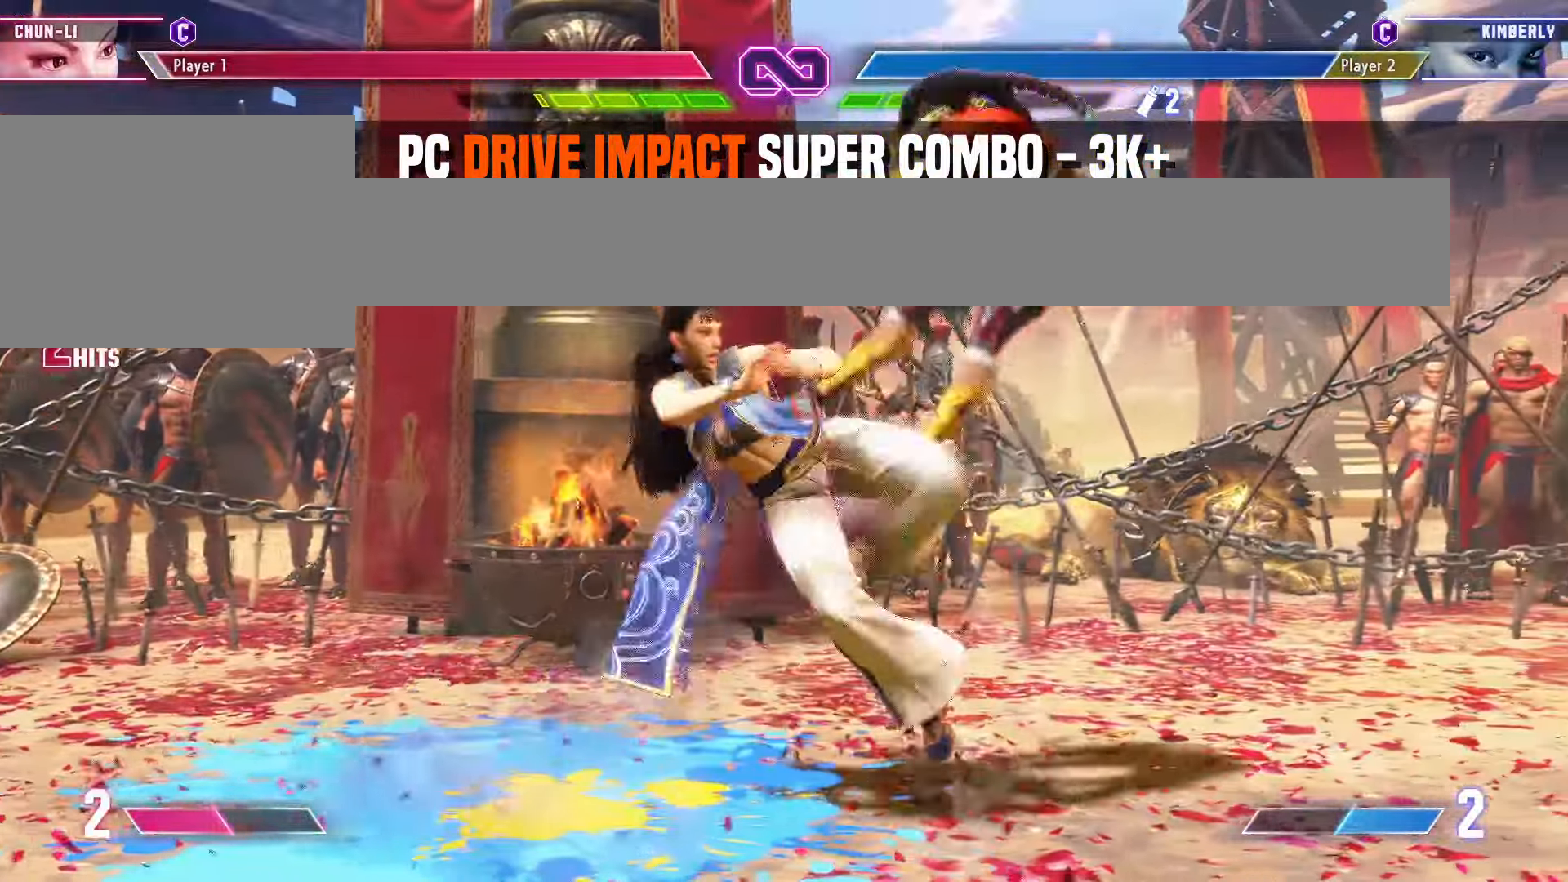
{"buttons": [], "left_stick": "center", "events": []}
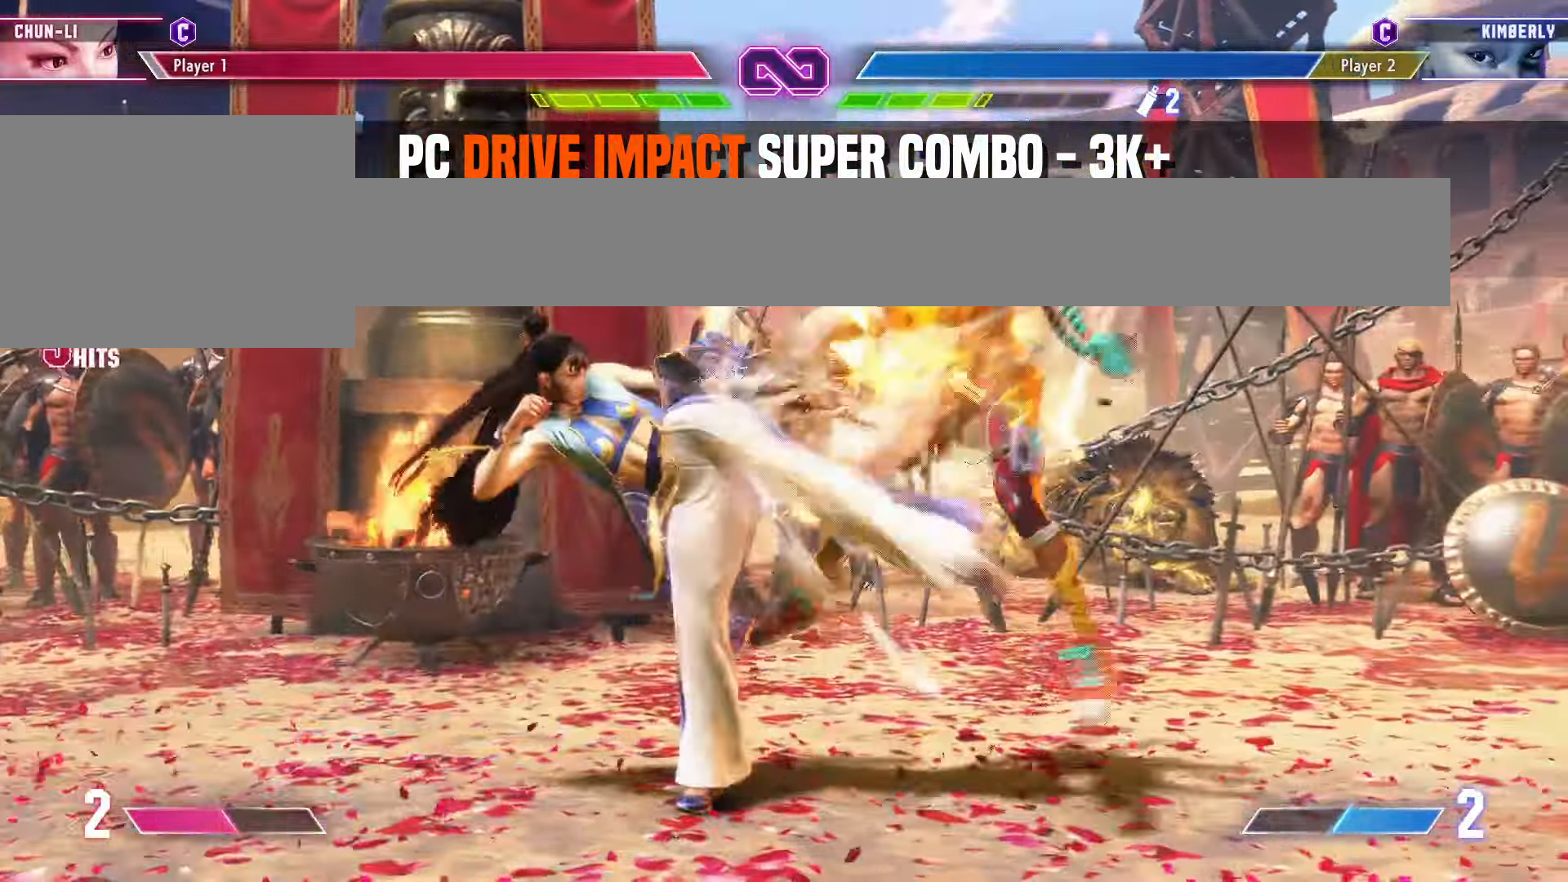
{"buttons": [], "left_stick": "left", "events": [[317, "left_stick", "down"], [450, "left_stick", "center"], [500, "left_stick", "left"]]}
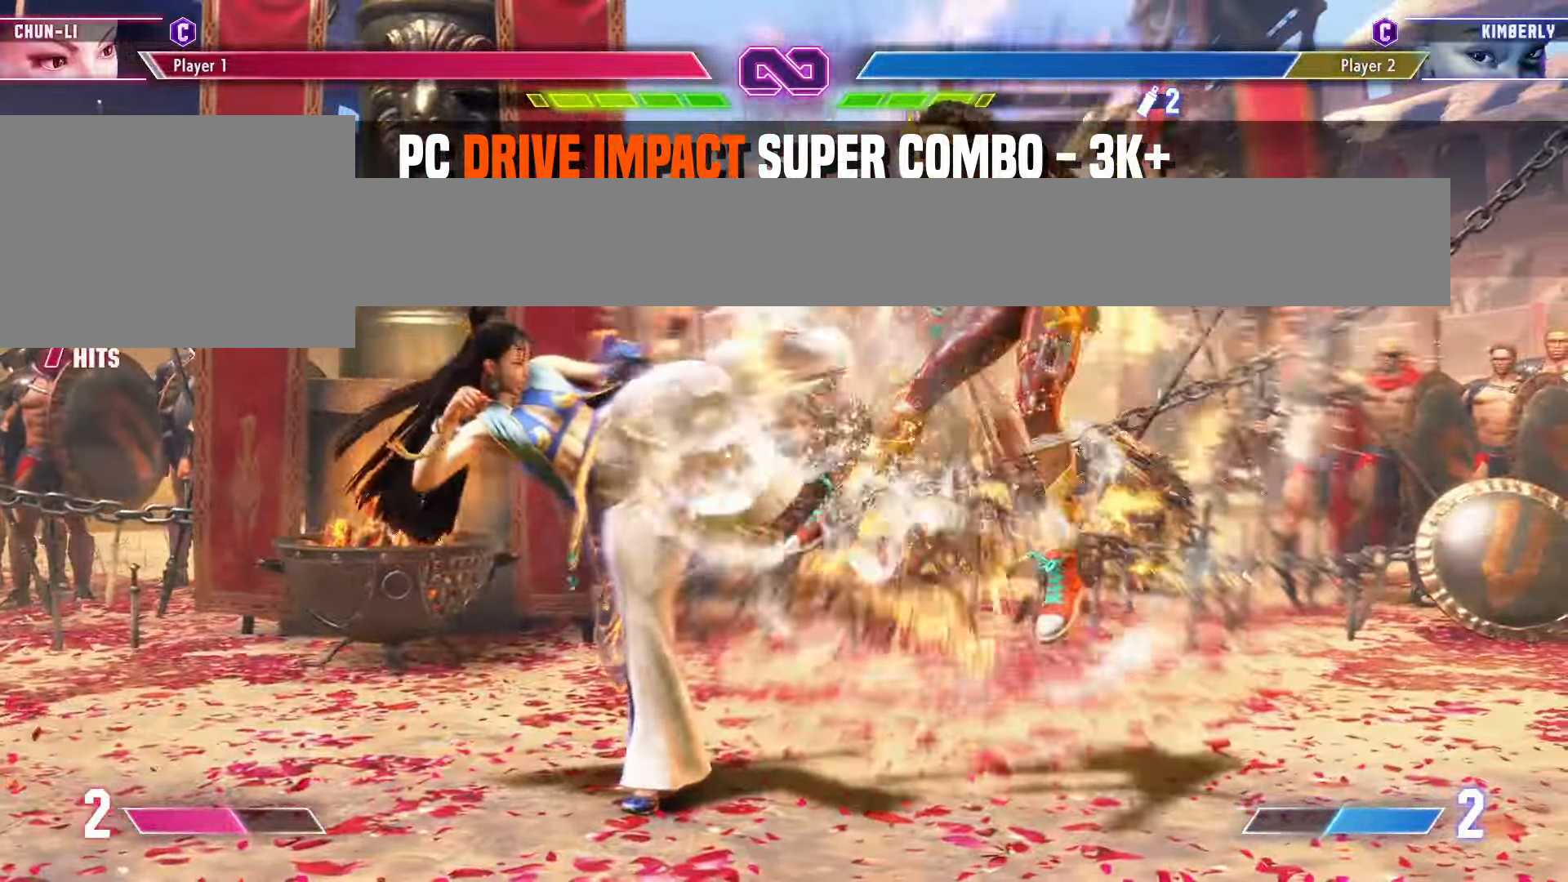
{"buttons": [], "left_stick": "center", "events": [[17, "left_stick", "down"], [117, "left_stick", "center"], [167, "R1", "down"], [250, "R1", "up"]]}
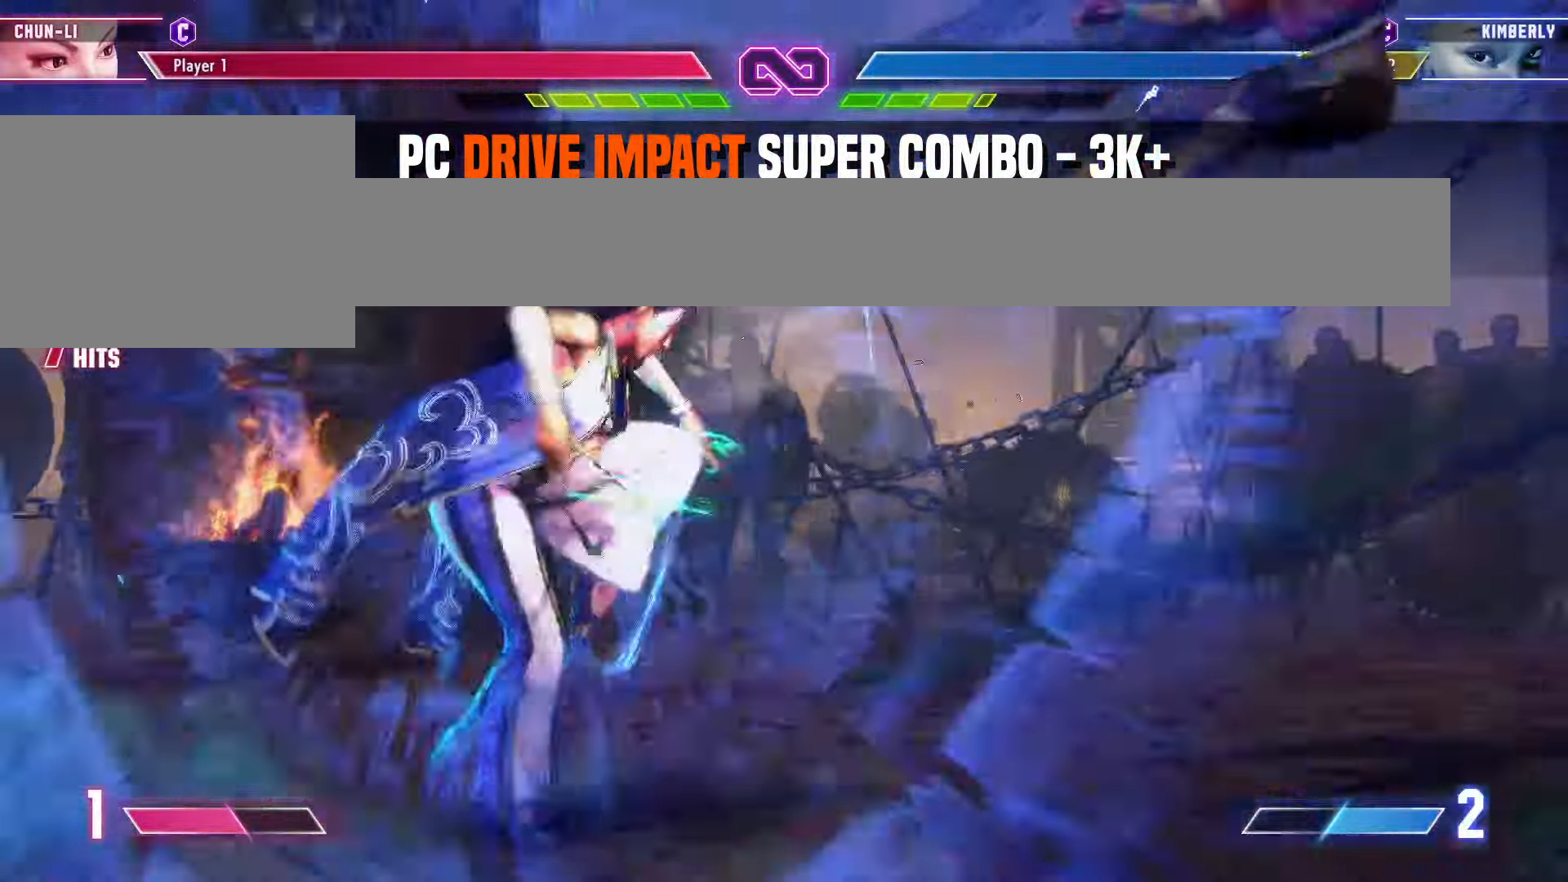
{"buttons": [], "left_stick": "left", "events": [[450, "left_stick", "left"]]}
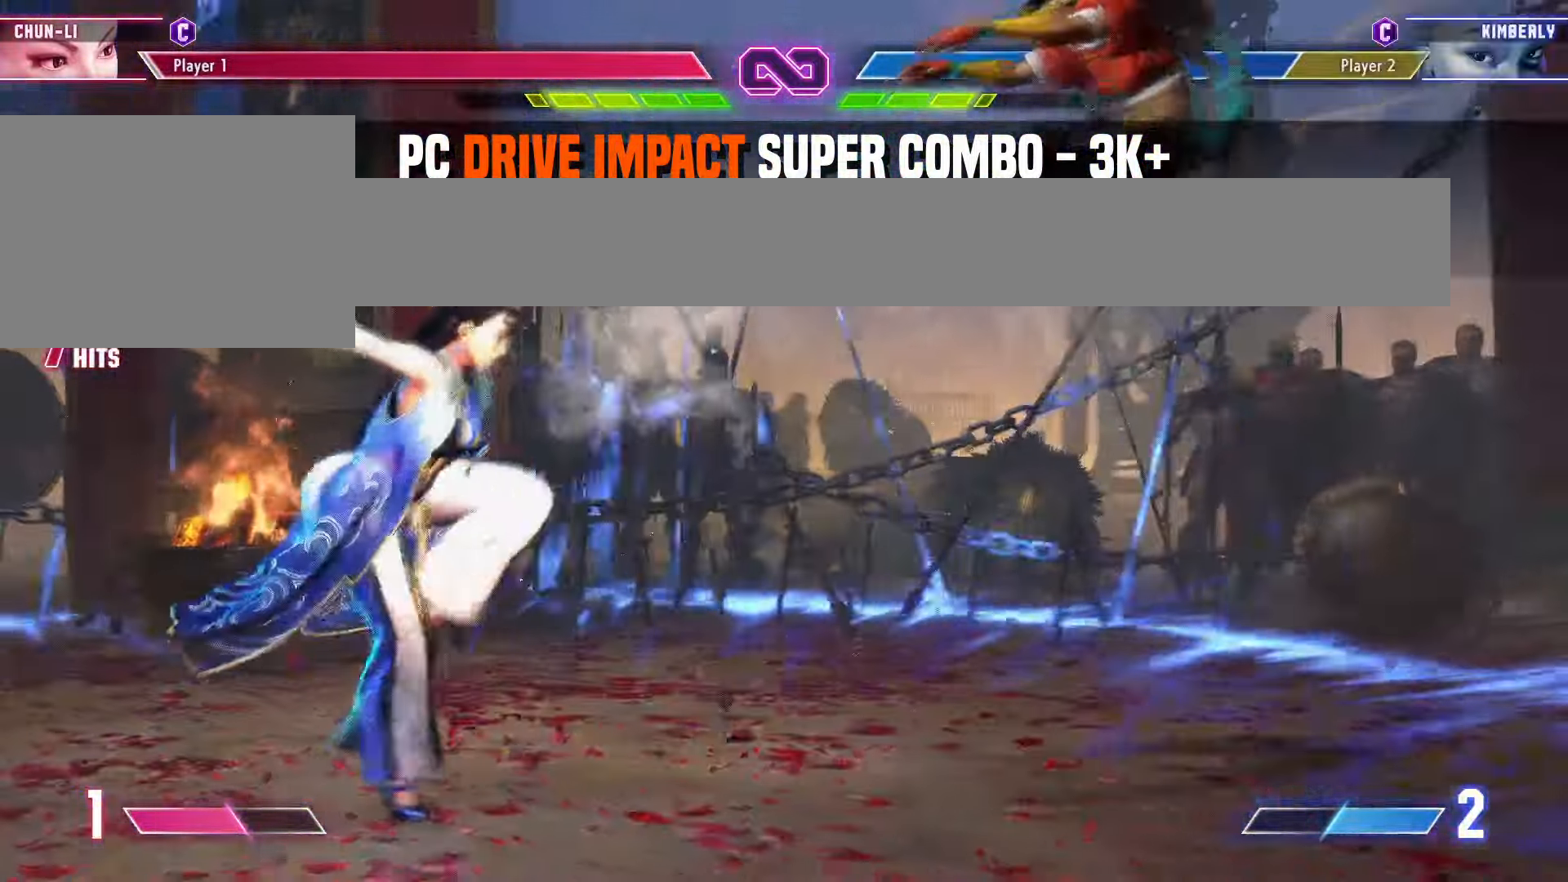
{"buttons": [], "left_stick": "left", "events": []}
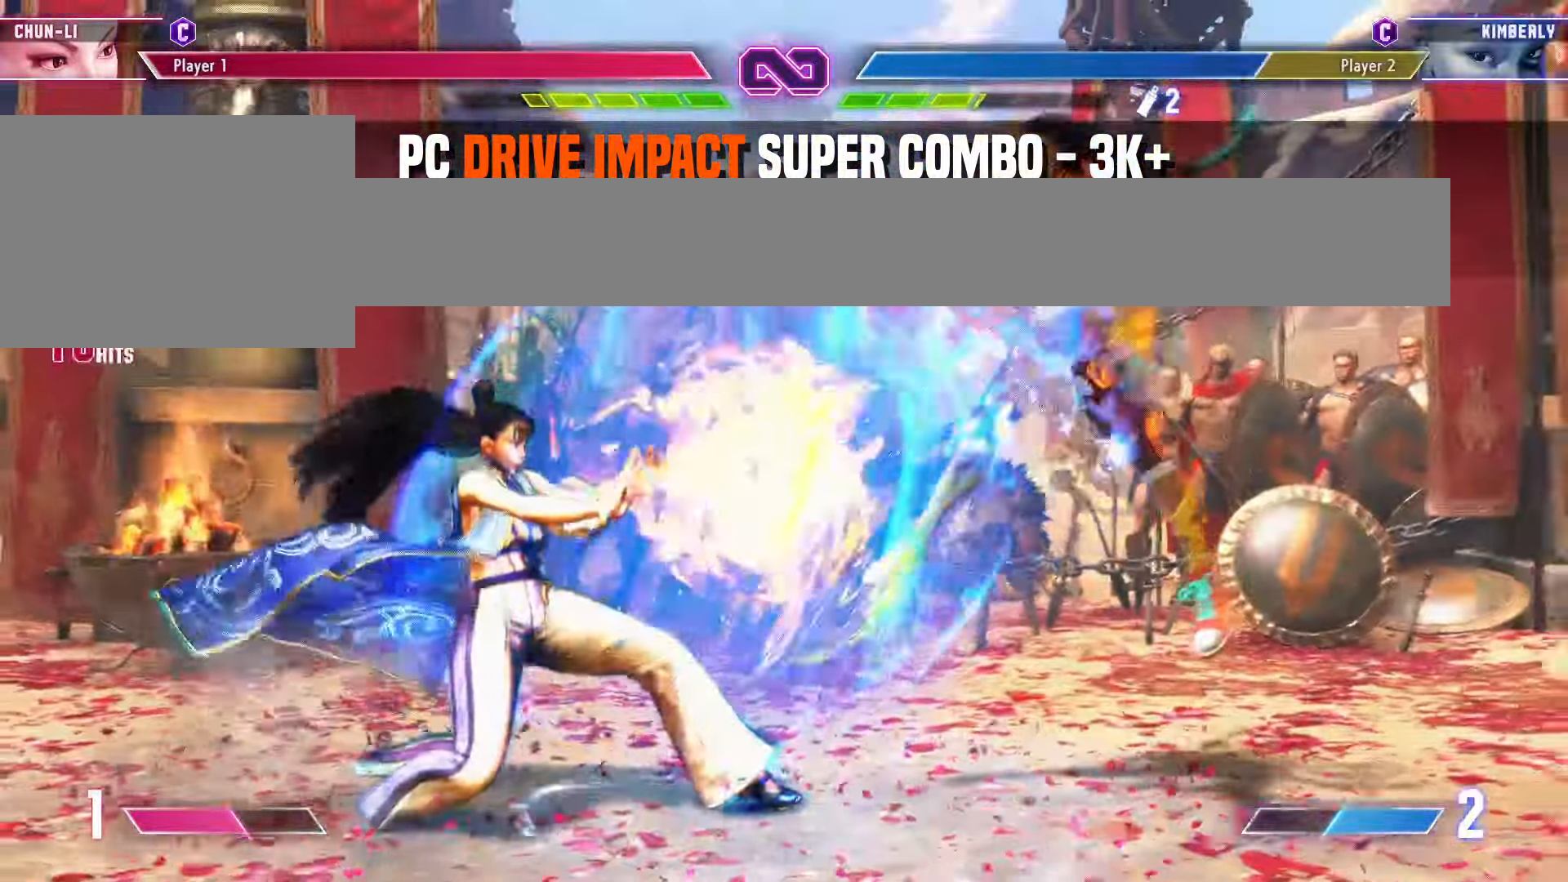
{"buttons": [], "left_stick": "left", "events": []}
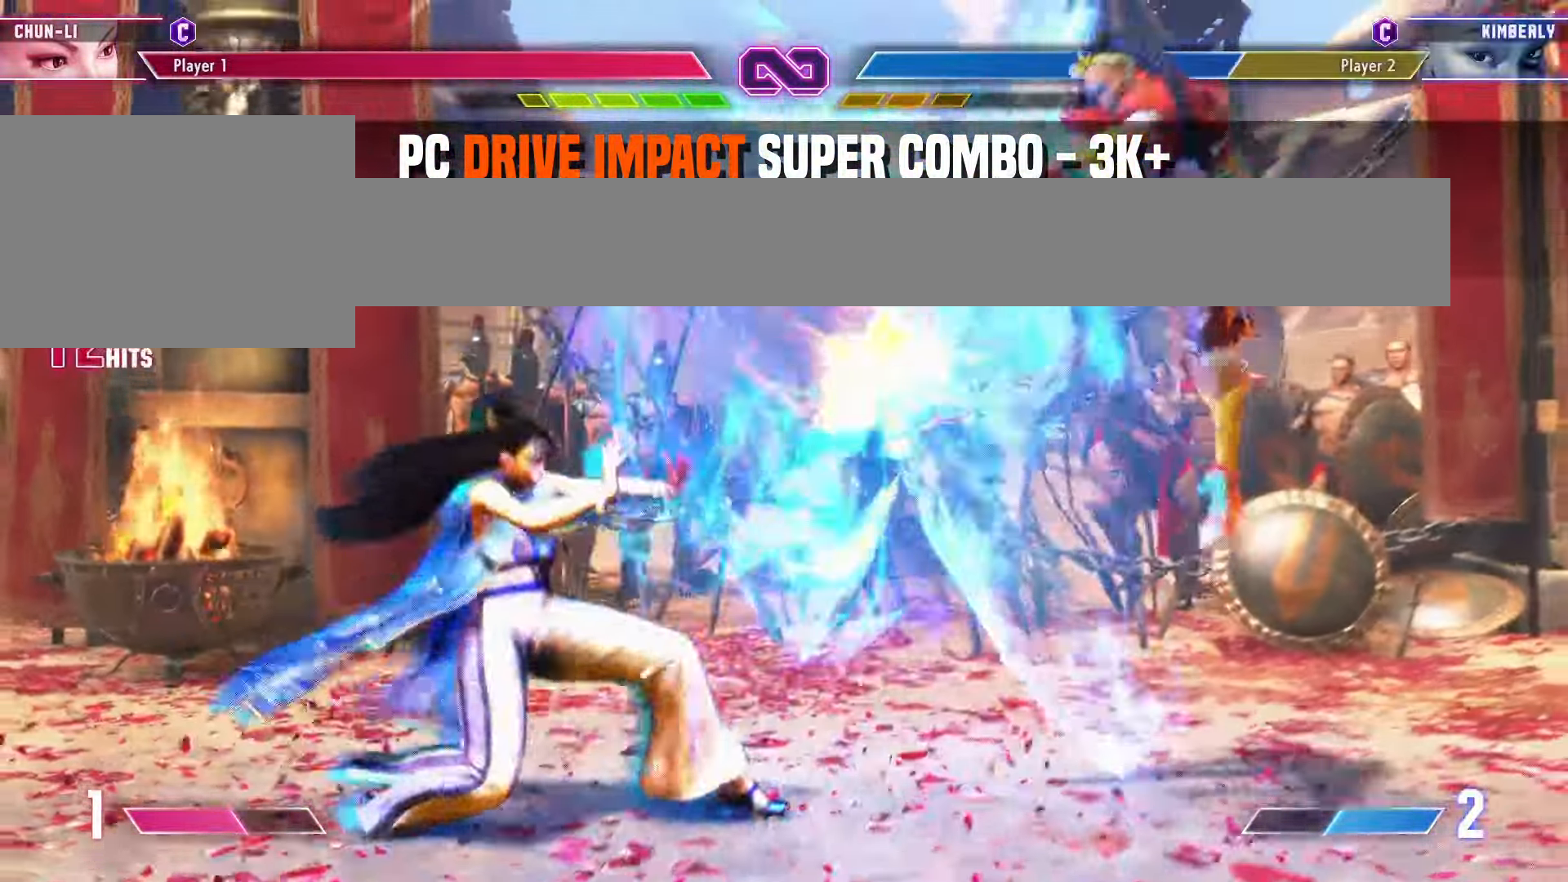
{"buttons": [], "left_stick": "left", "events": []}
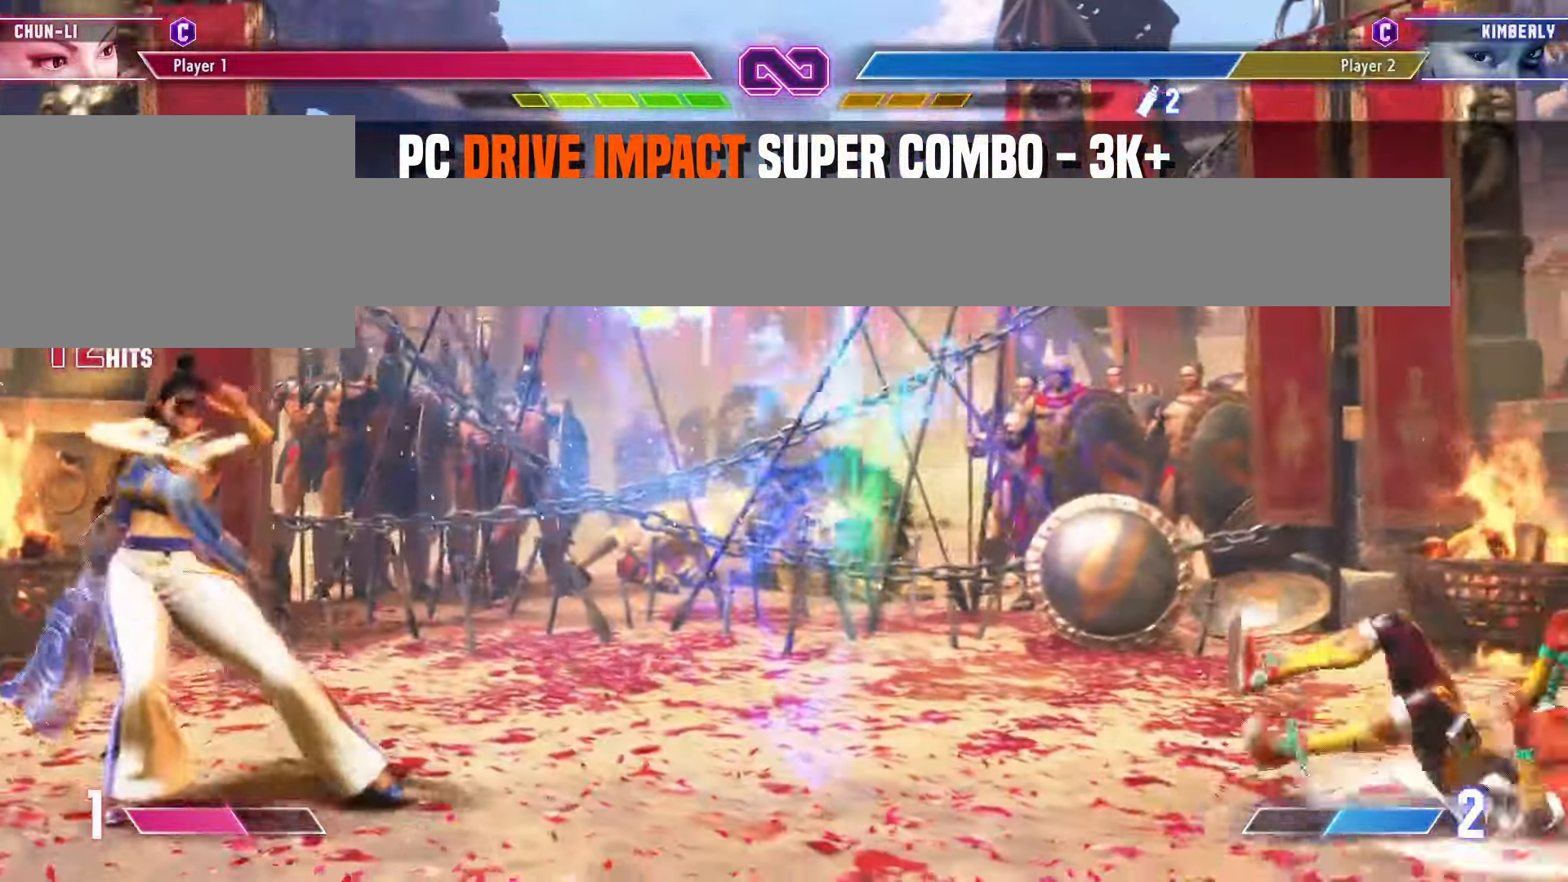
{"buttons": [], "left_stick": "center", "events": [[83, "left_stick", "right"], [117, "SQUARE", "down"], [200, "SQUARE", "up"], [200, "left_stick", "center"]]}
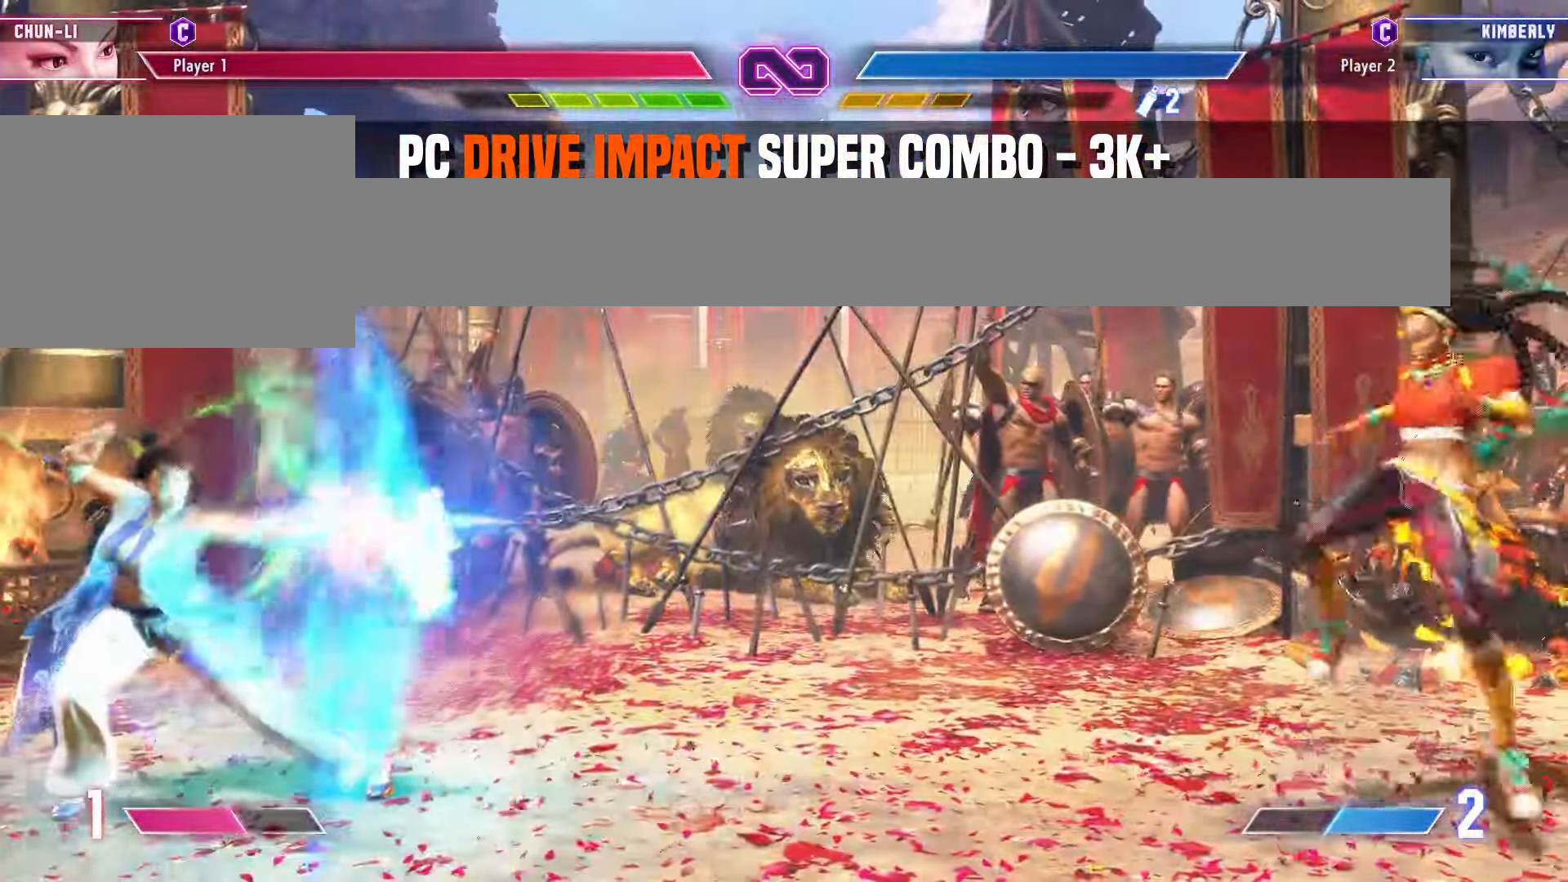
{"buttons": [], "left_stick": "center", "events": [[367, "left_stick", "right"], [433, "left_stick", "center"]]}
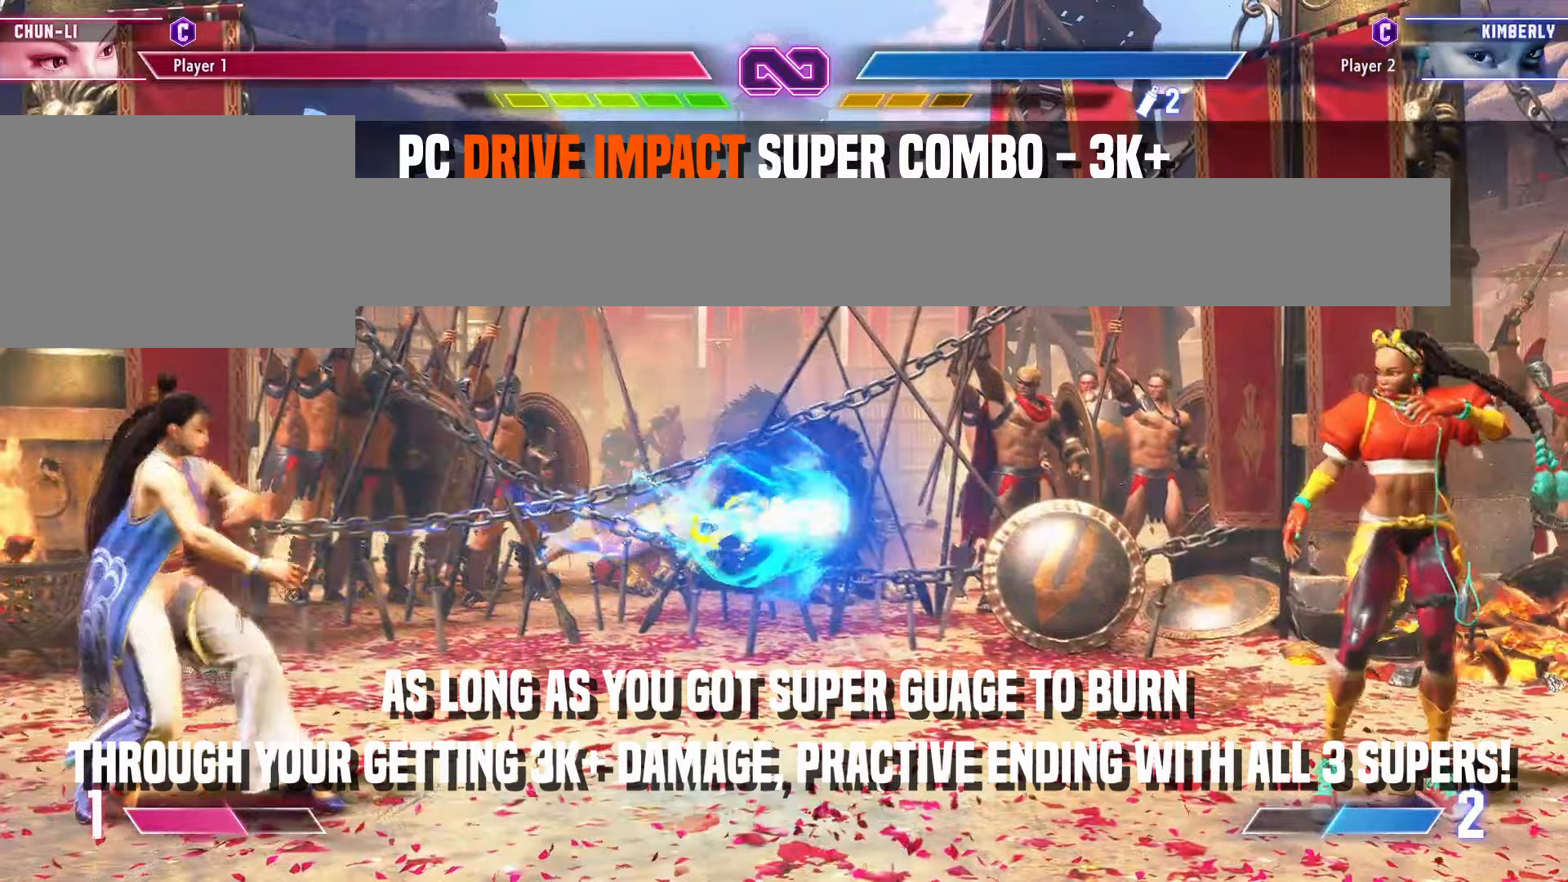
{"buttons": [], "left_stick": "left", "events": [[17, "left_stick", "right"], [83, "left_stick", "center"], [417, "left_stick", "left"]]}
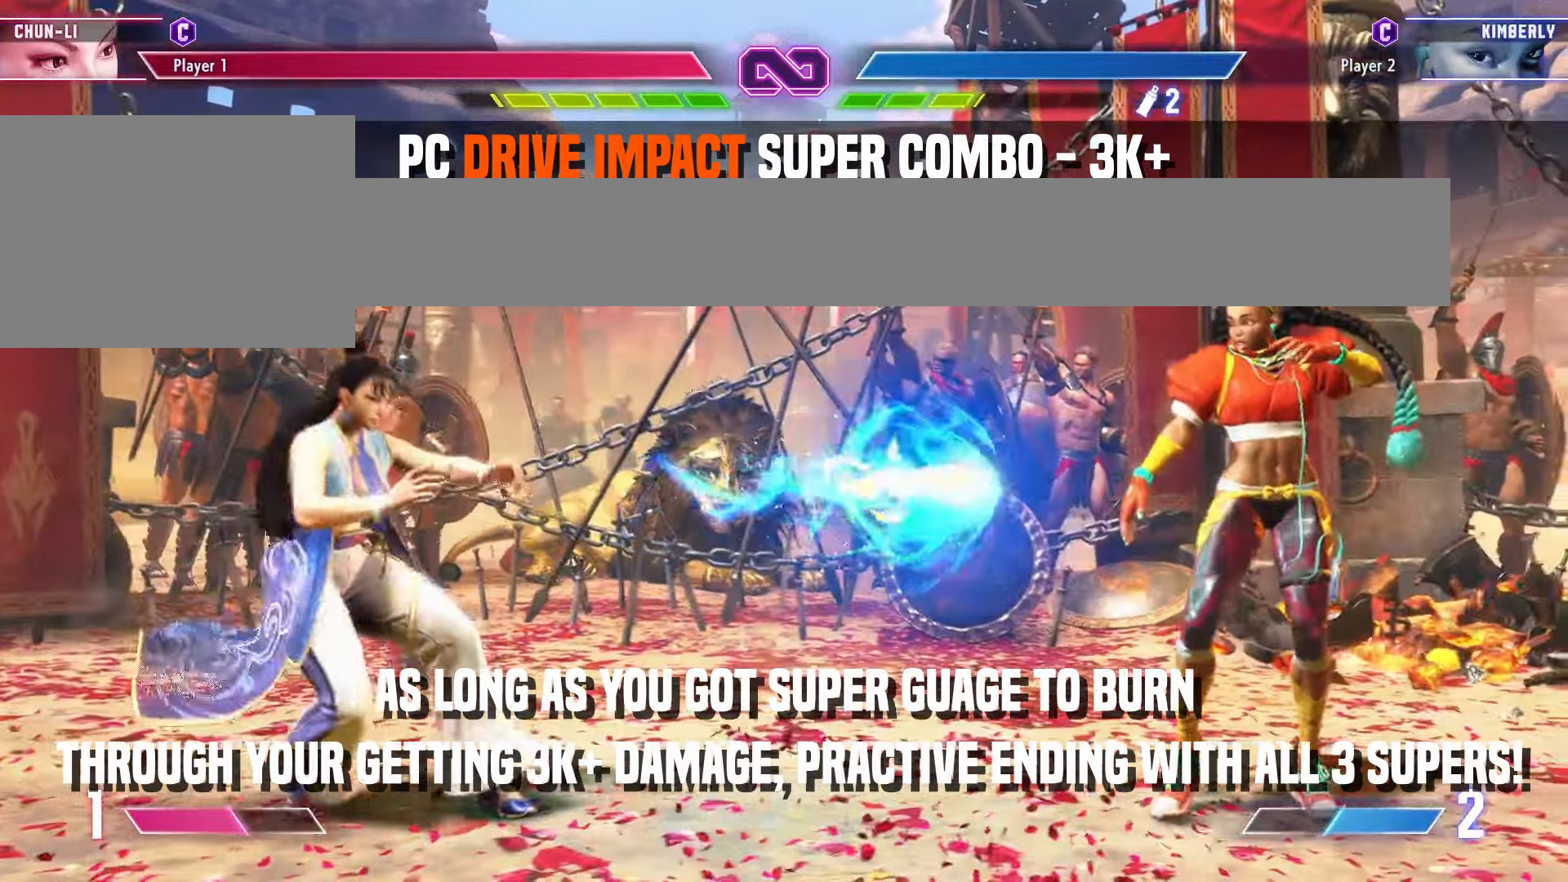
{"buttons": [], "left_stick": "center", "events": [[17, "left_stick", "center"]]}
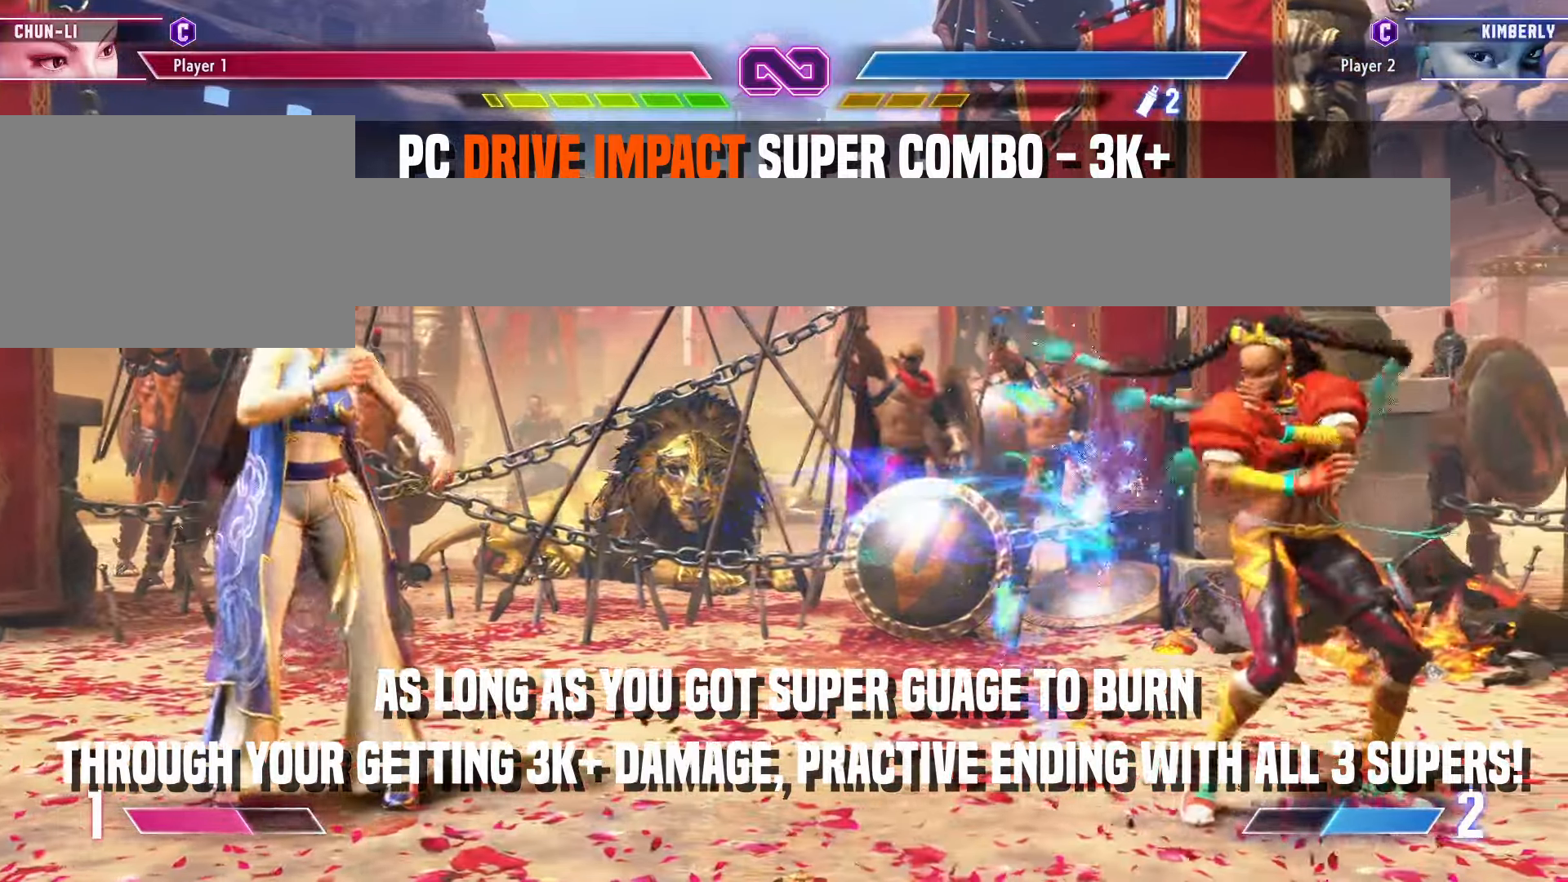
{"buttons": [], "left_stick": "center", "events": []}
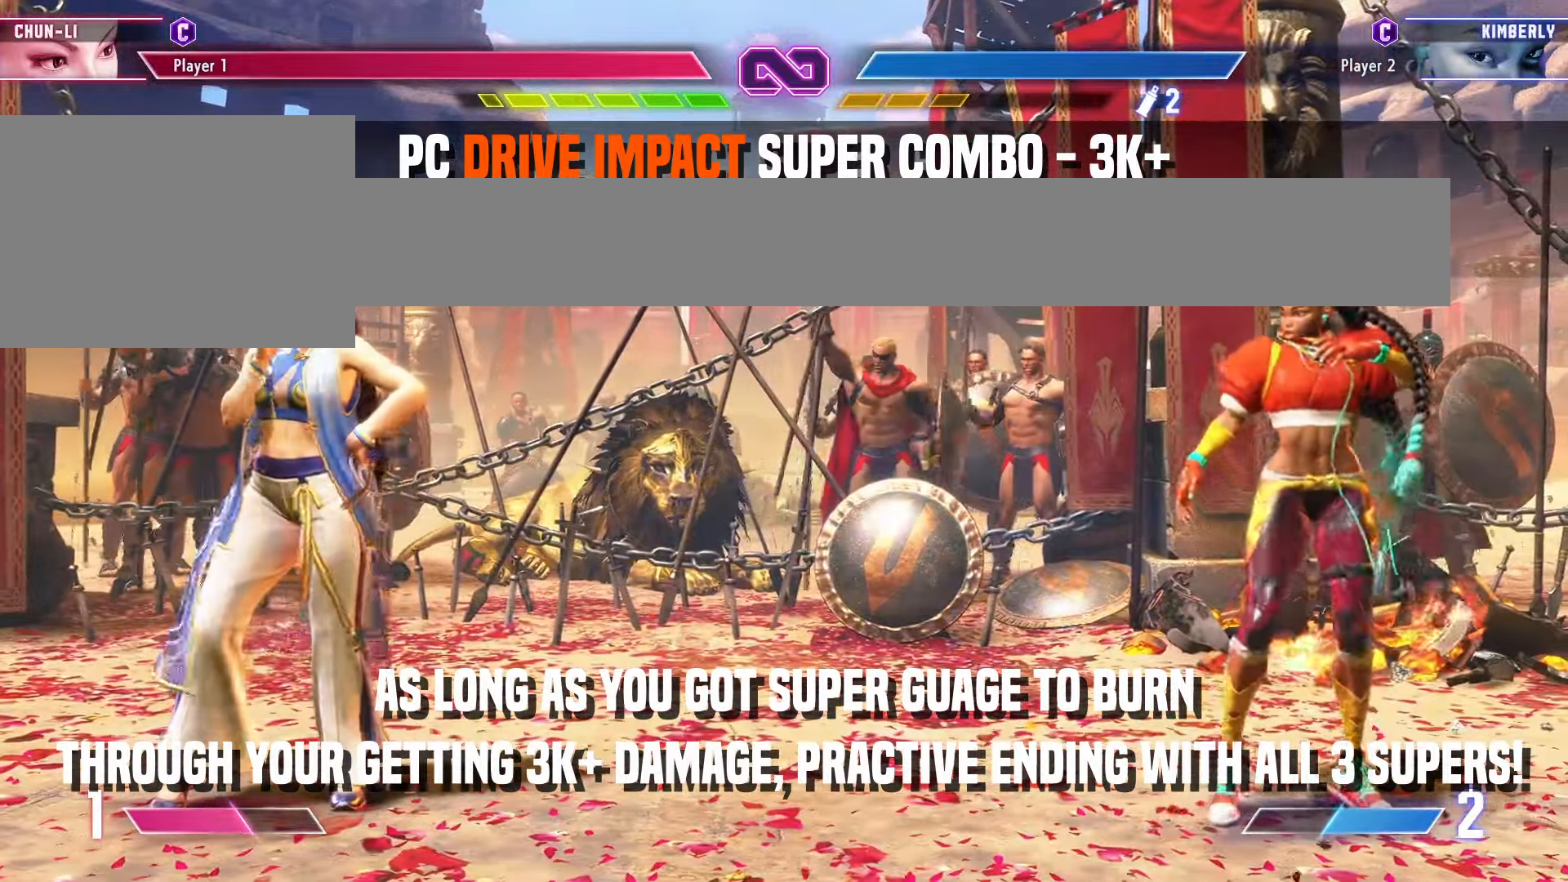
{"buttons": [], "left_stick": "center", "events": []}
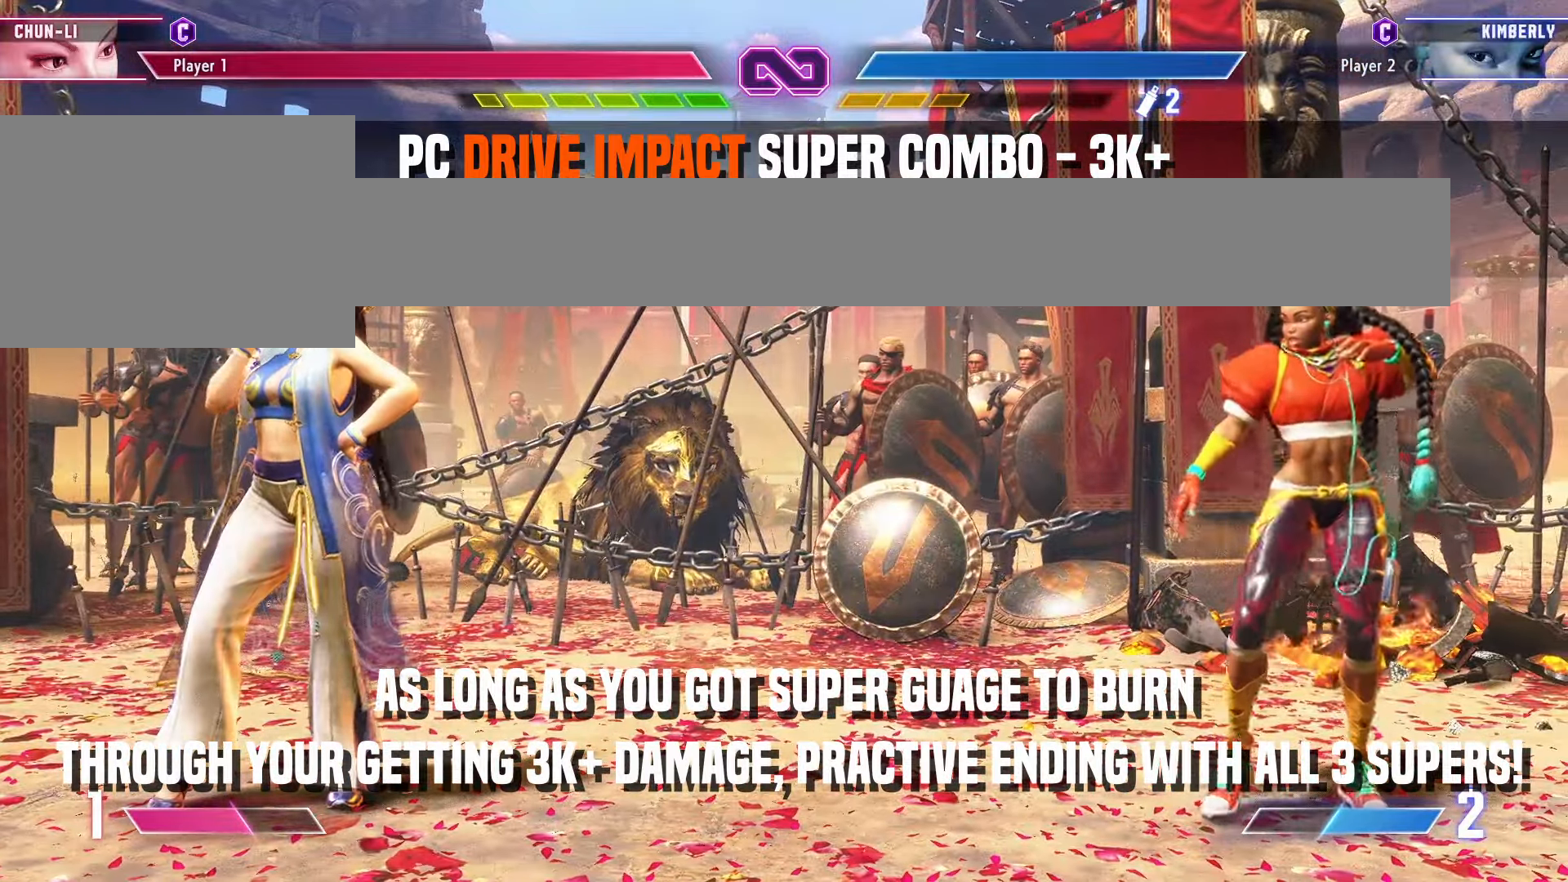
{"buttons": [], "left_stick": "center", "events": []}
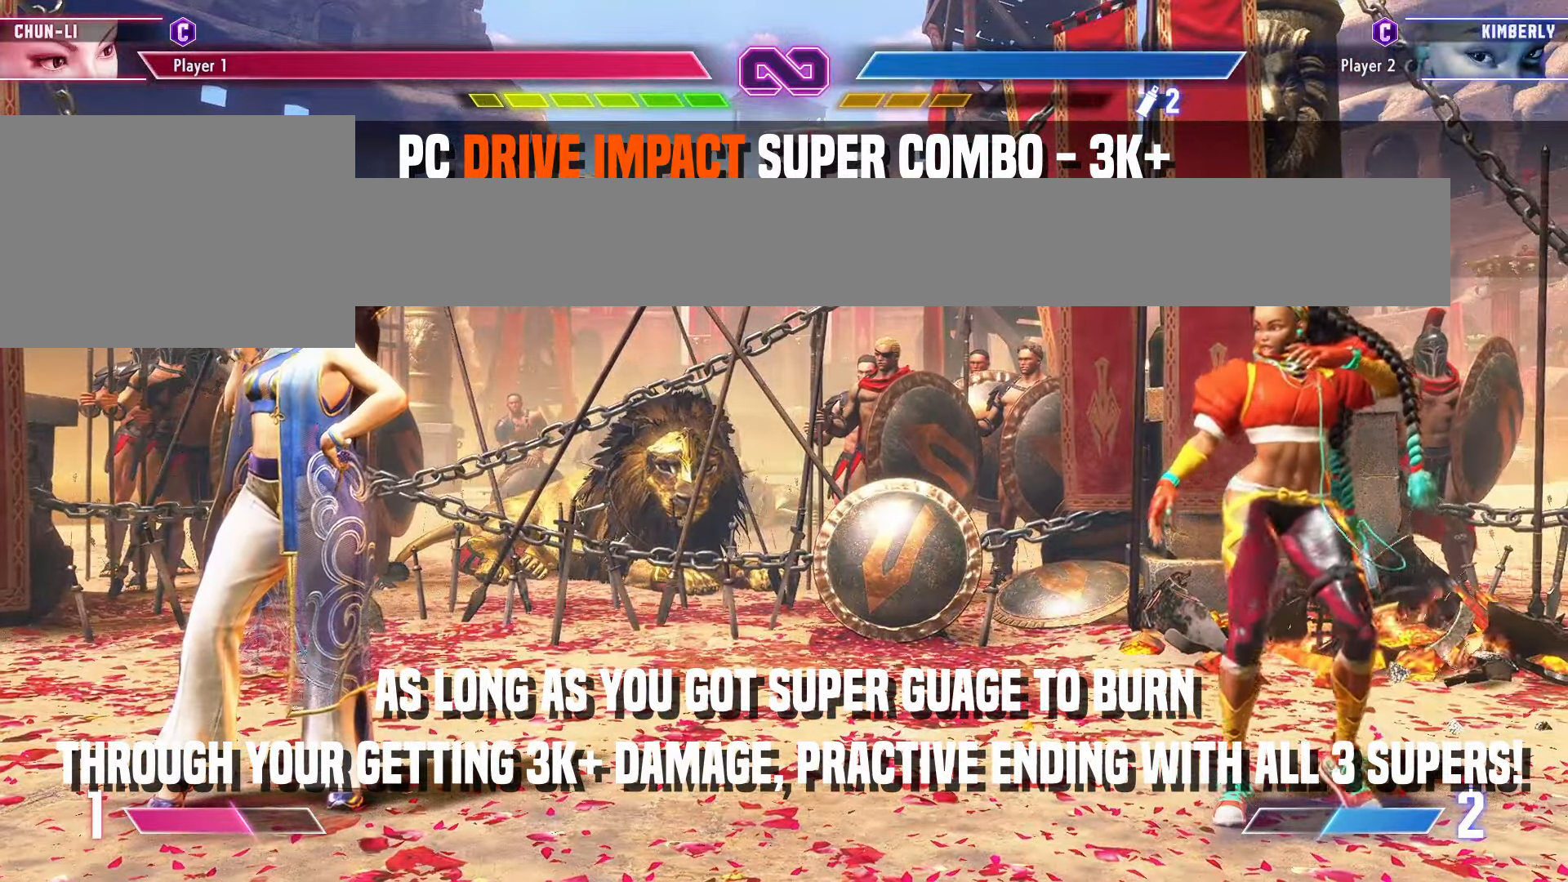
{"buttons": [], "left_stick": "center", "events": []}
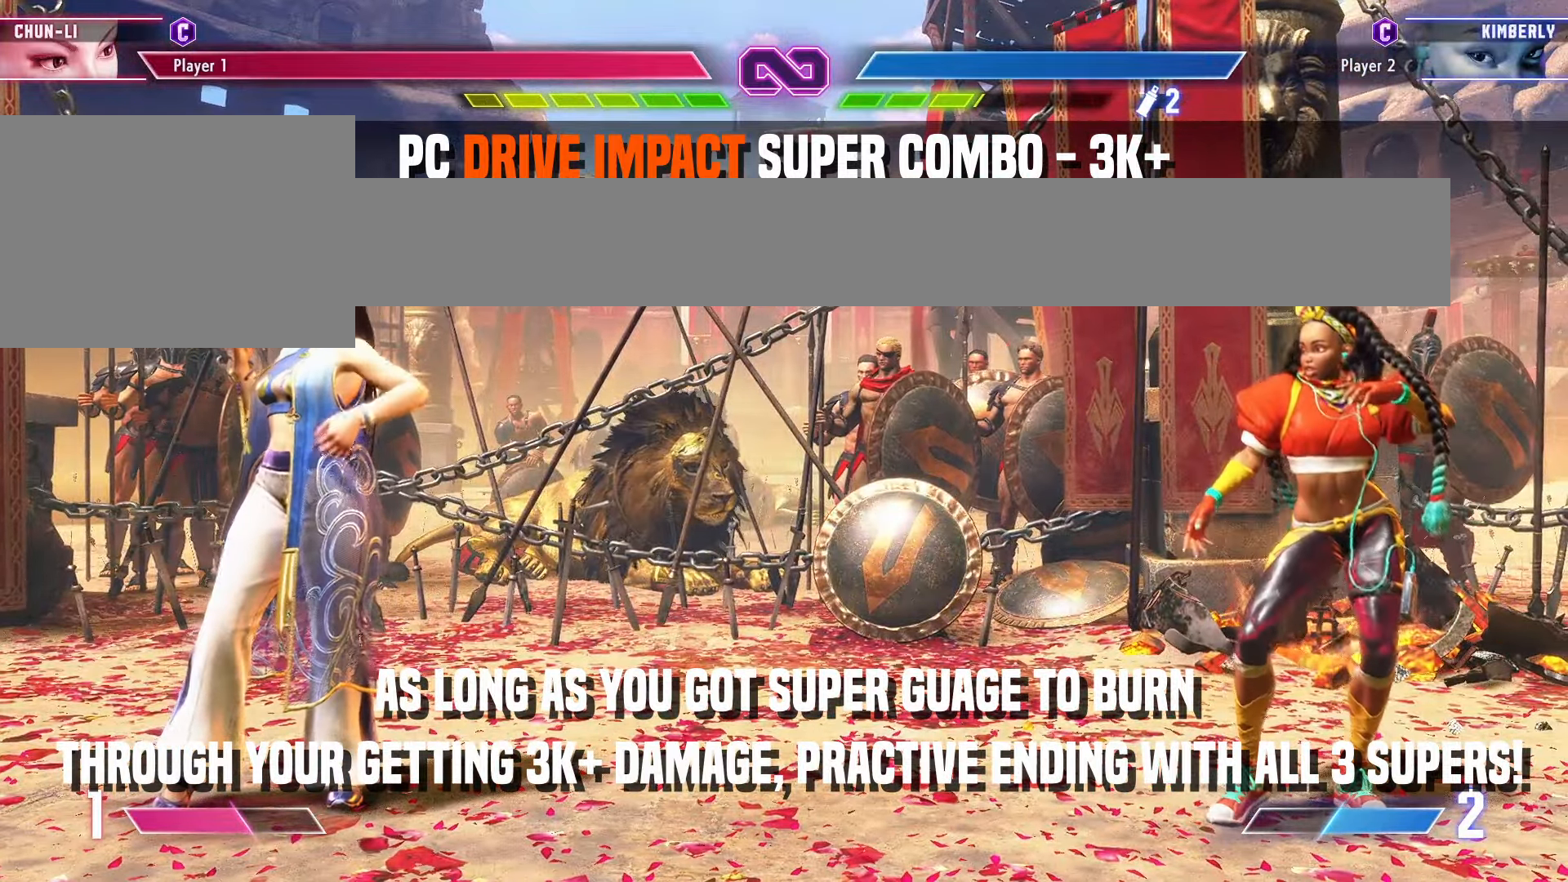
{"buttons": [], "left_stick": "center", "events": []}
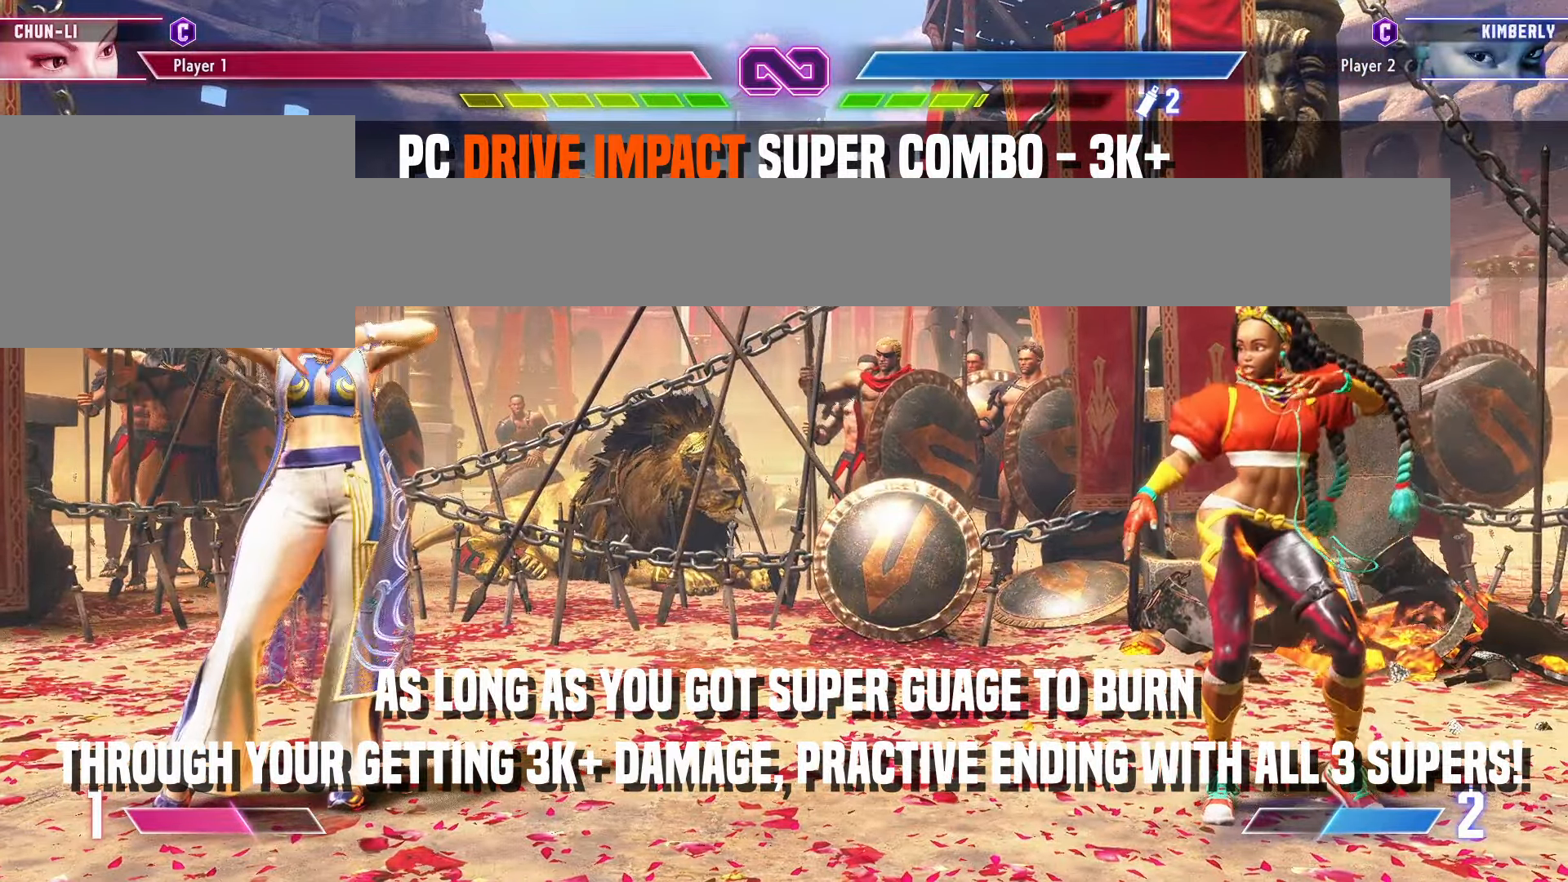
{"buttons": [], "left_stick": "center", "events": []}
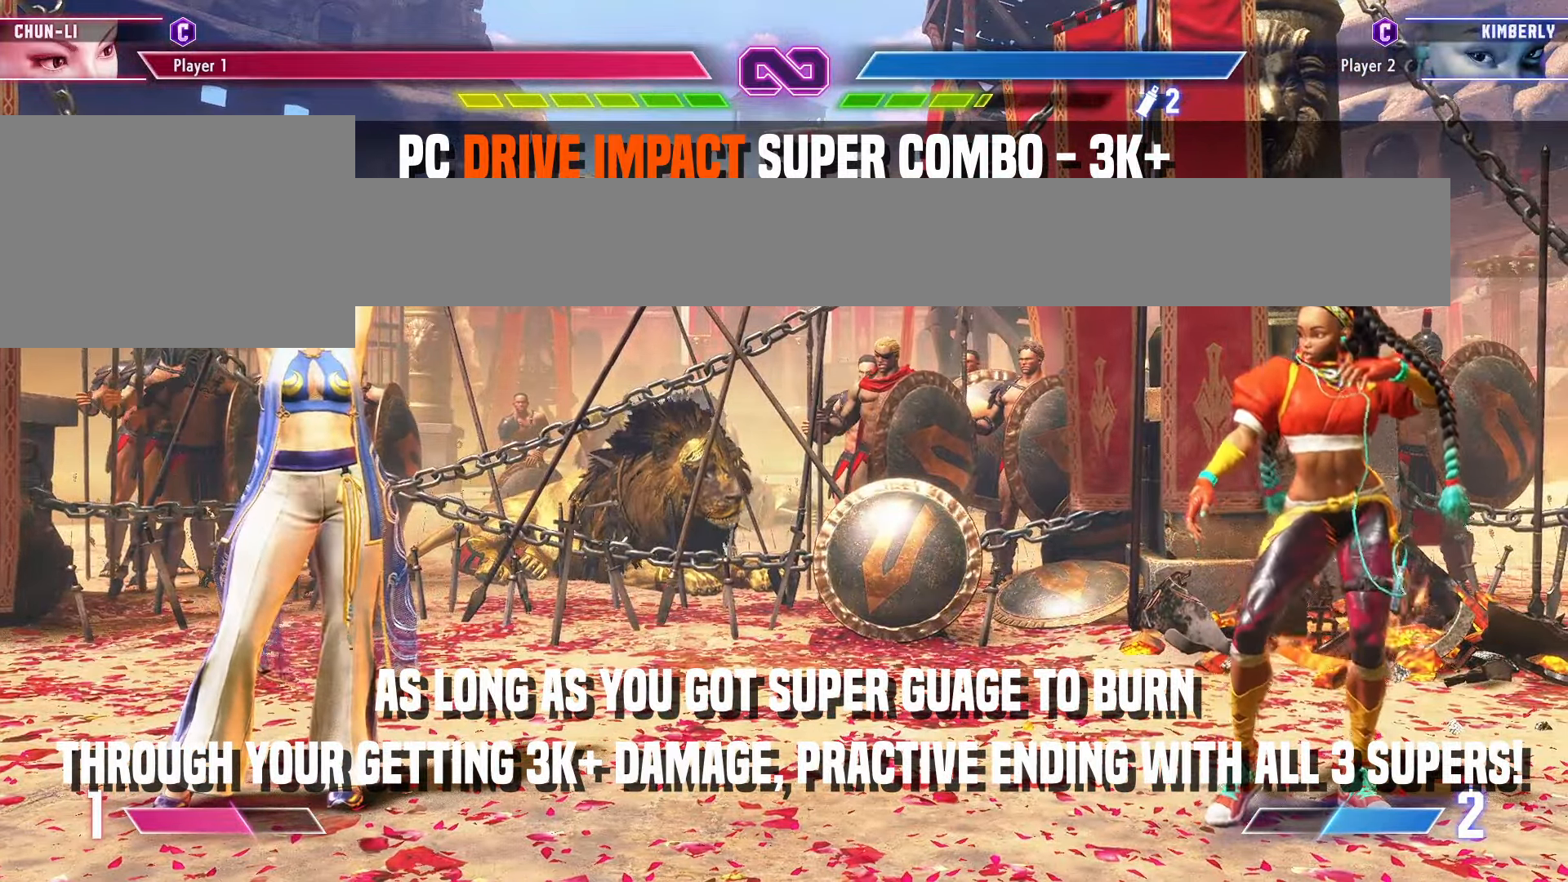
{"buttons": [], "left_stick": "right", "events": [[333, "left_stick", "left"], [417, "left_stick", "right"]]}
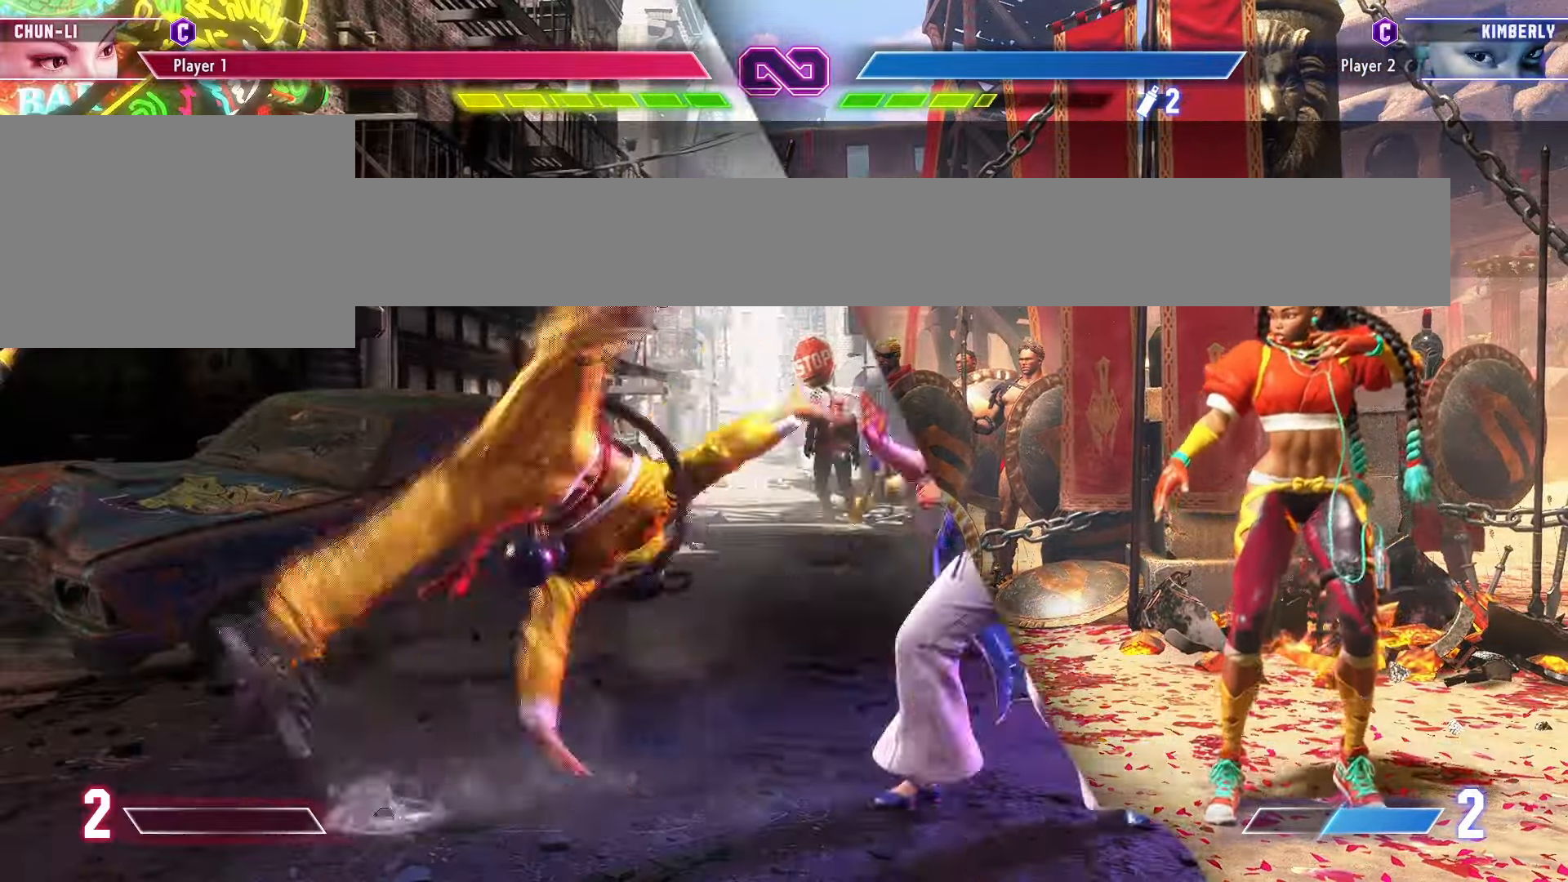
{"buttons": [], "left_stick": "right", "events": []}
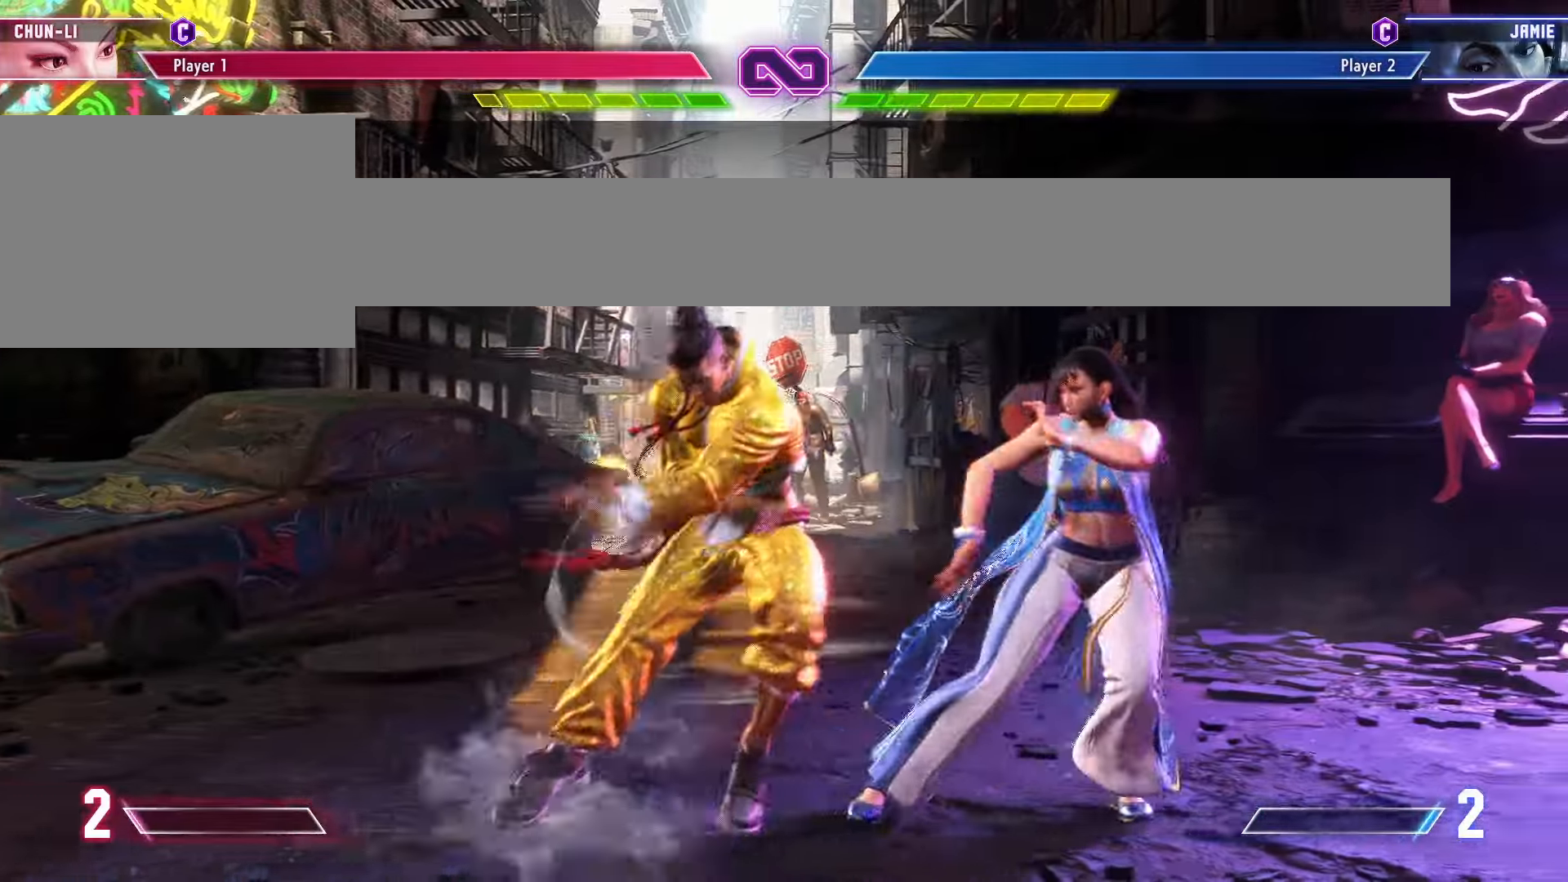
{"buttons": [], "left_stick": "right", "events": [[200, "R1", "down"], [200, "R2", "down"], [283, "R2", "up"], [300, "R1", "up"]]}